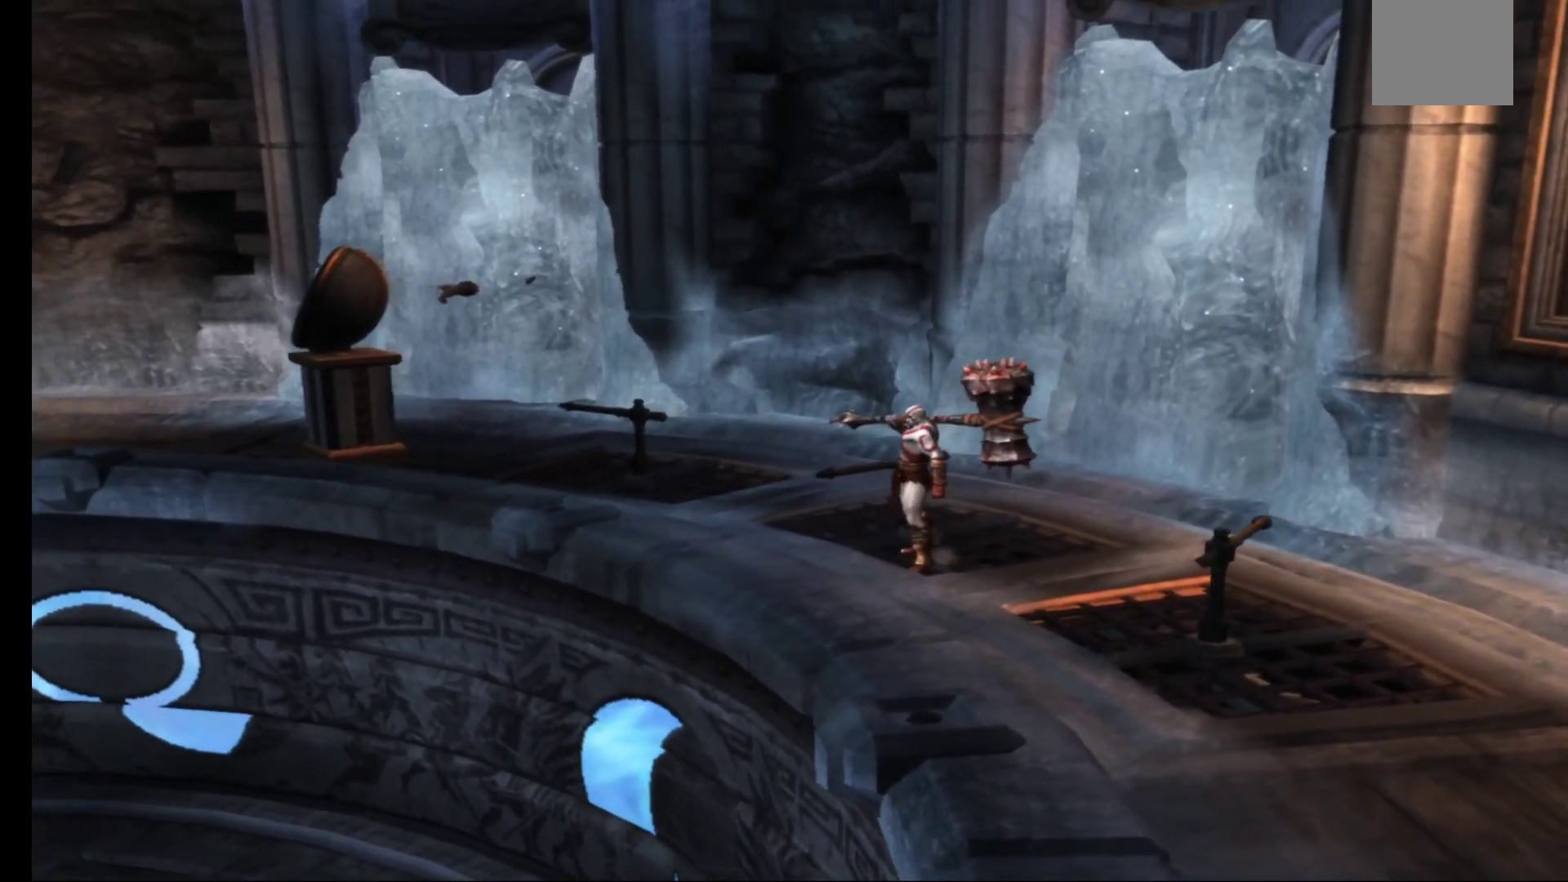
Gameplay with a controller (Xbox layout); each line is a JSON object with the inputs held at the frame after it. "events" lists button and stick changes between this image and that frame as [ms after this image, input, new state], when the widget could be followed in between.
{"buttons": ["R1"], "left_stick": "center", "right_stick": "center", "events": [[233, "R1", "up"], [233, "left_stick", "up-left"], [350, "R1", "down"], [383, "left_stick", "center"]]}
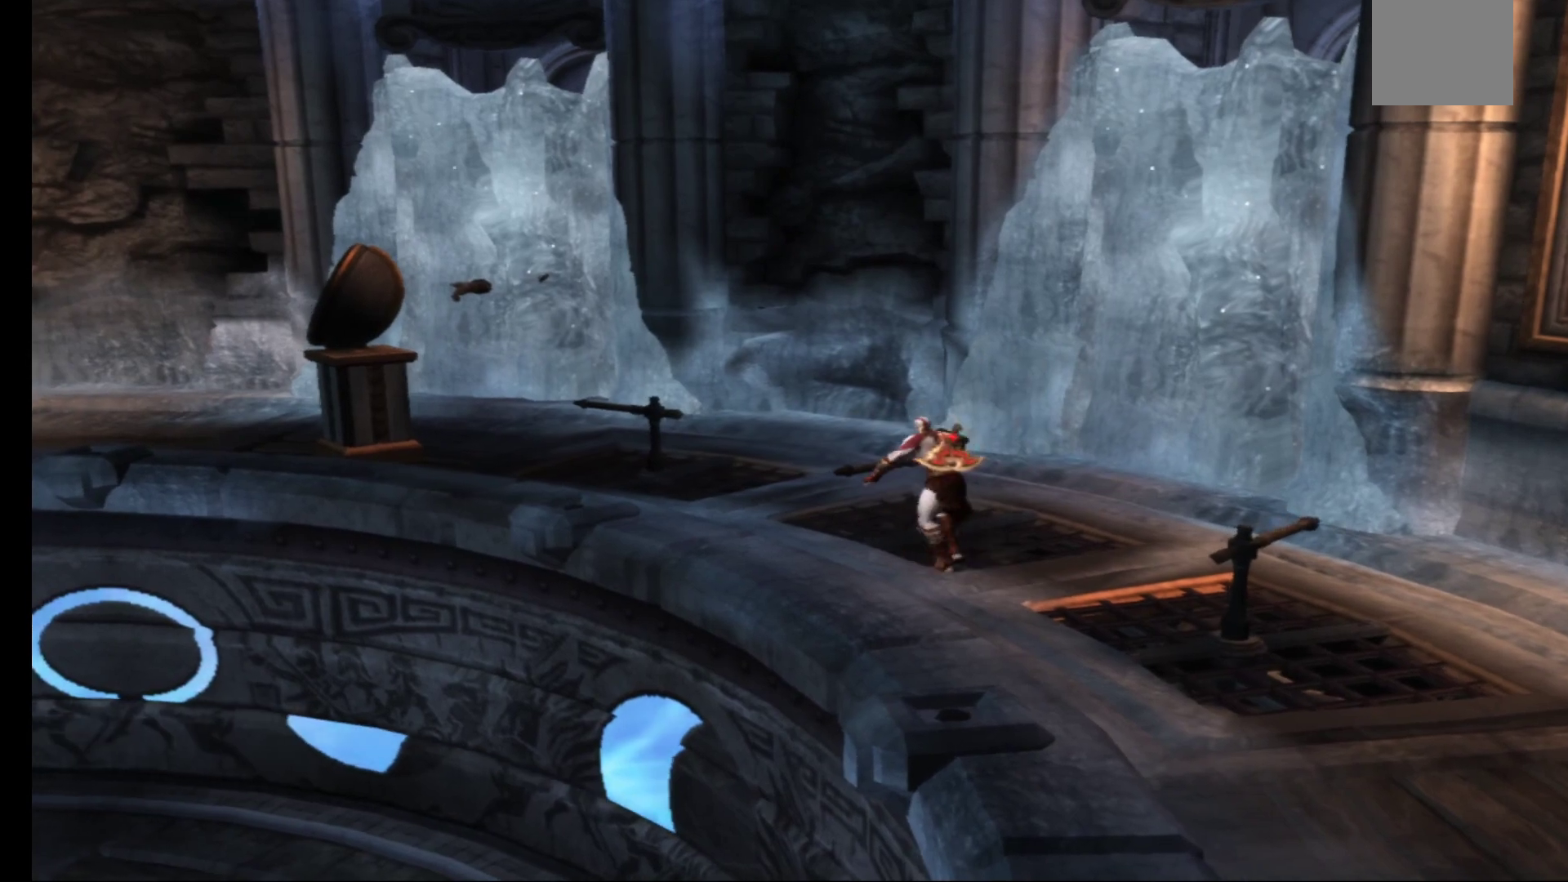
{"buttons": ["R1"], "left_stick": "down-right", "right_stick": "center", "events": [[233, "left_stick", "down-right"]]}
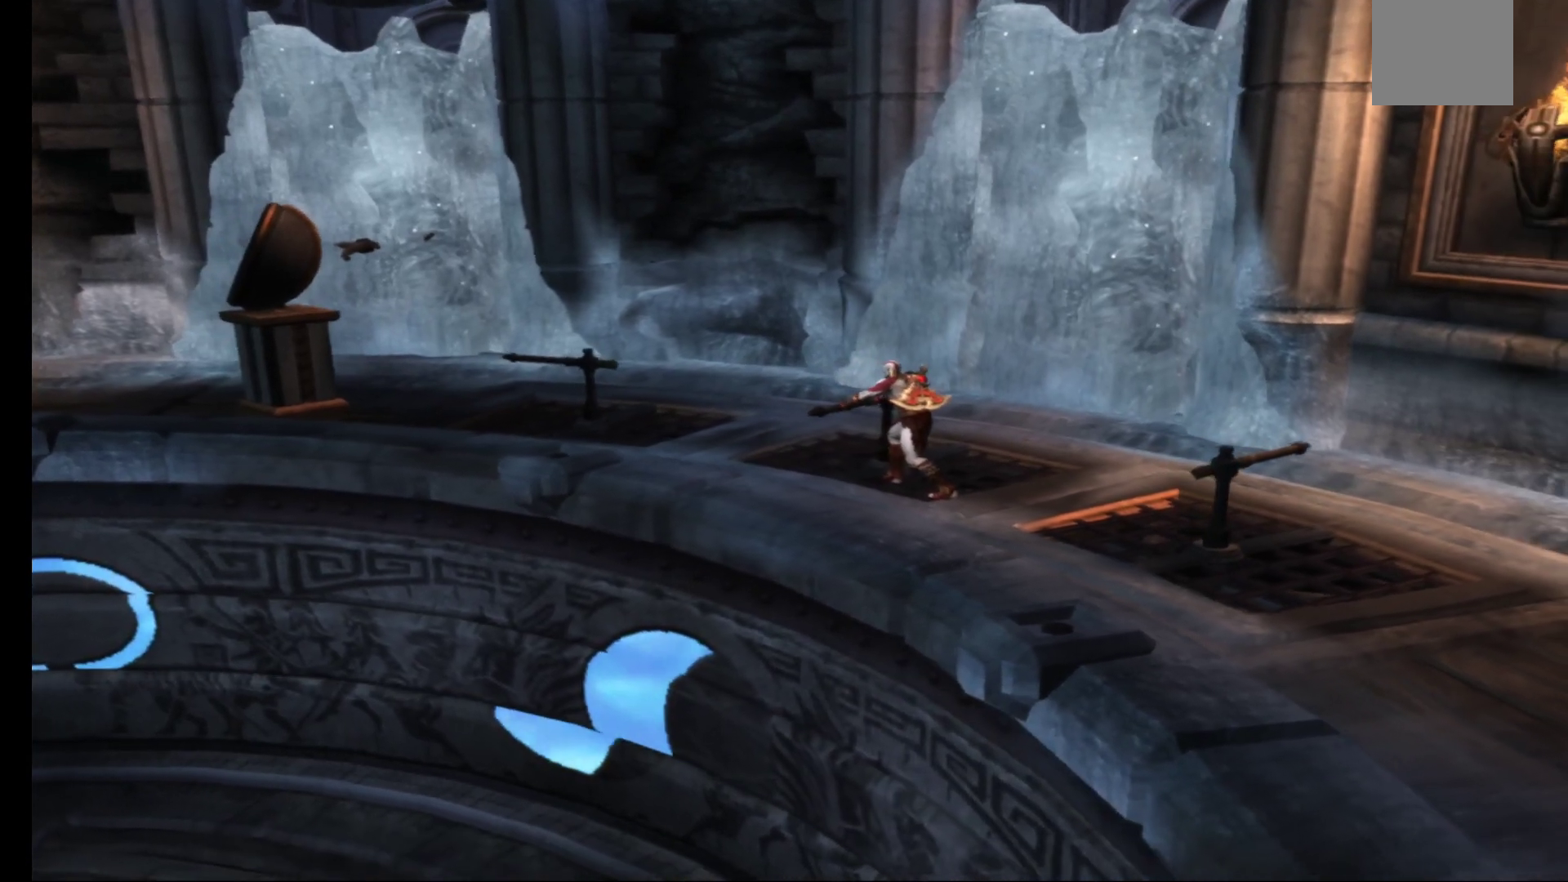
{"buttons": ["R1"], "left_stick": "right", "right_stick": "center", "events": [[200, "left_stick", "right"]]}
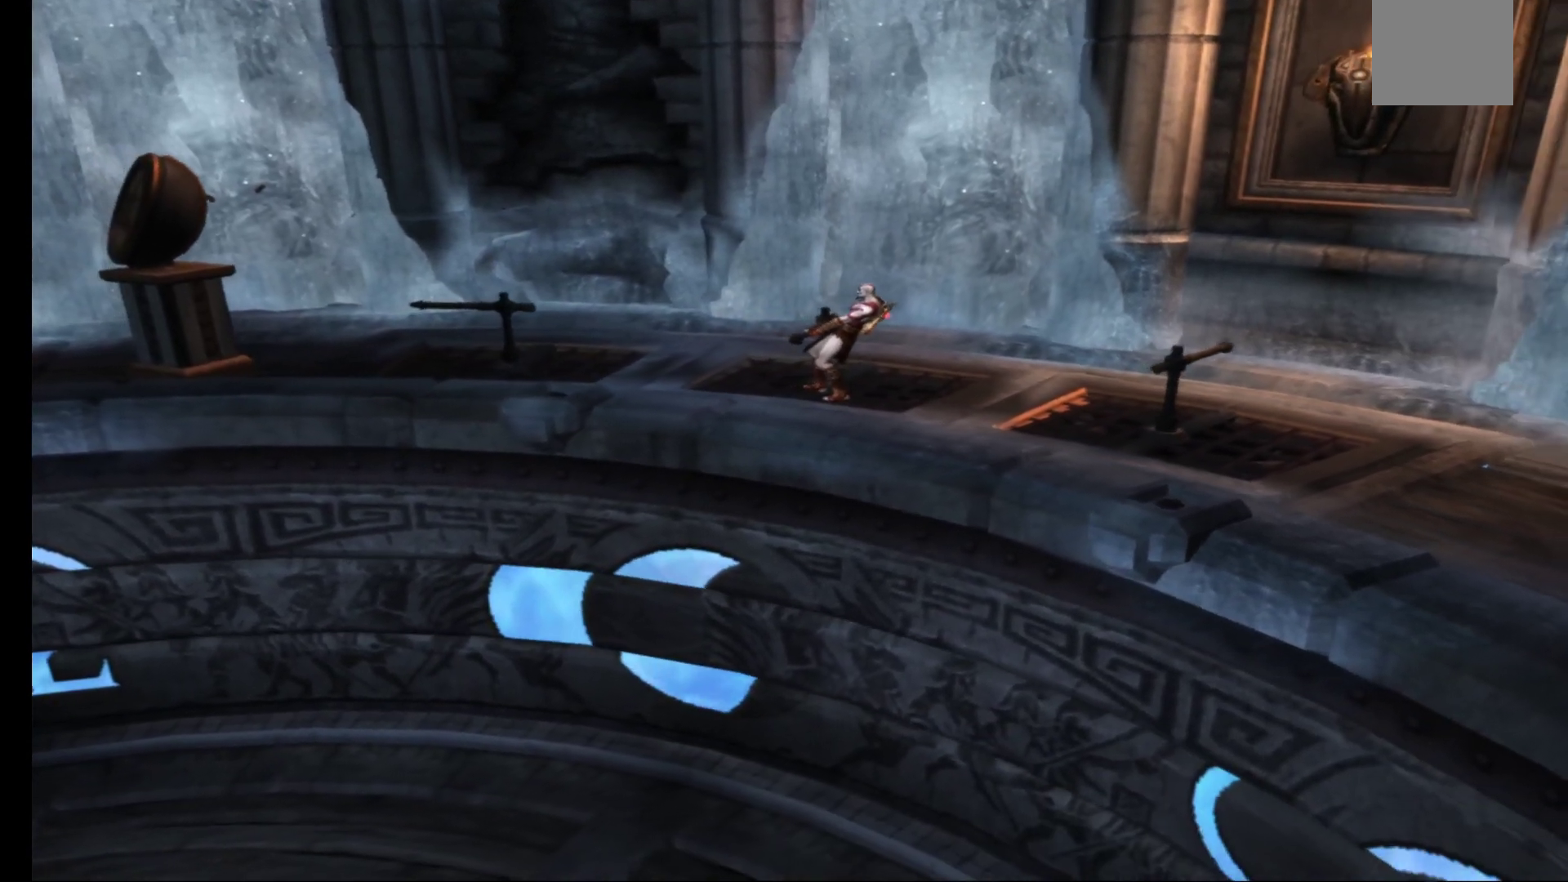
{"buttons": ["R1"], "left_stick": "right", "right_stick": "center", "events": []}
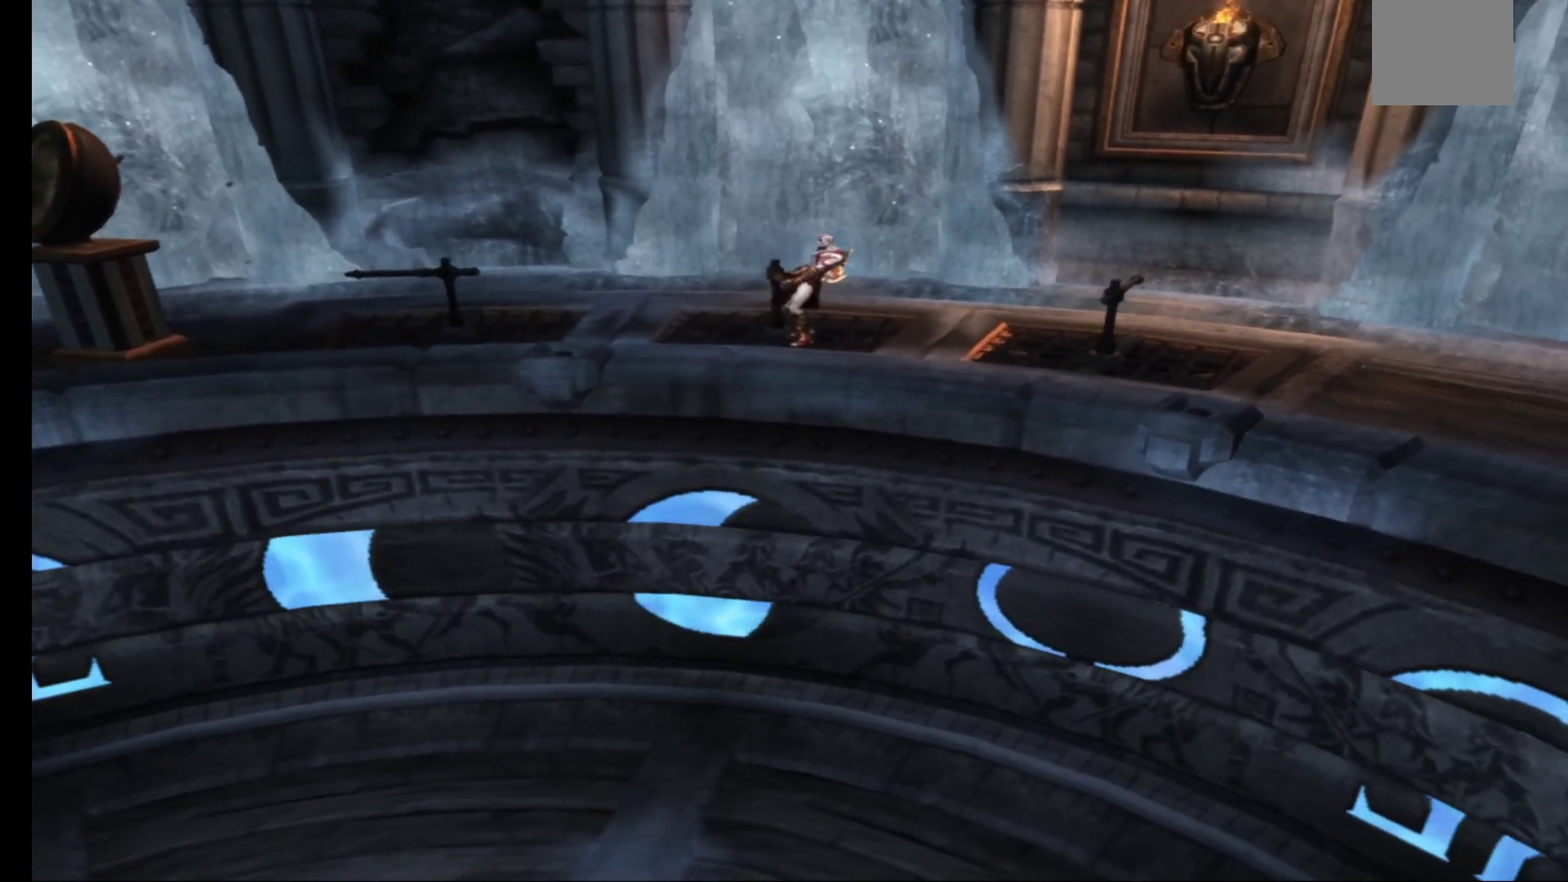
{"buttons": ["R1"], "left_stick": "right", "right_stick": "center", "events": []}
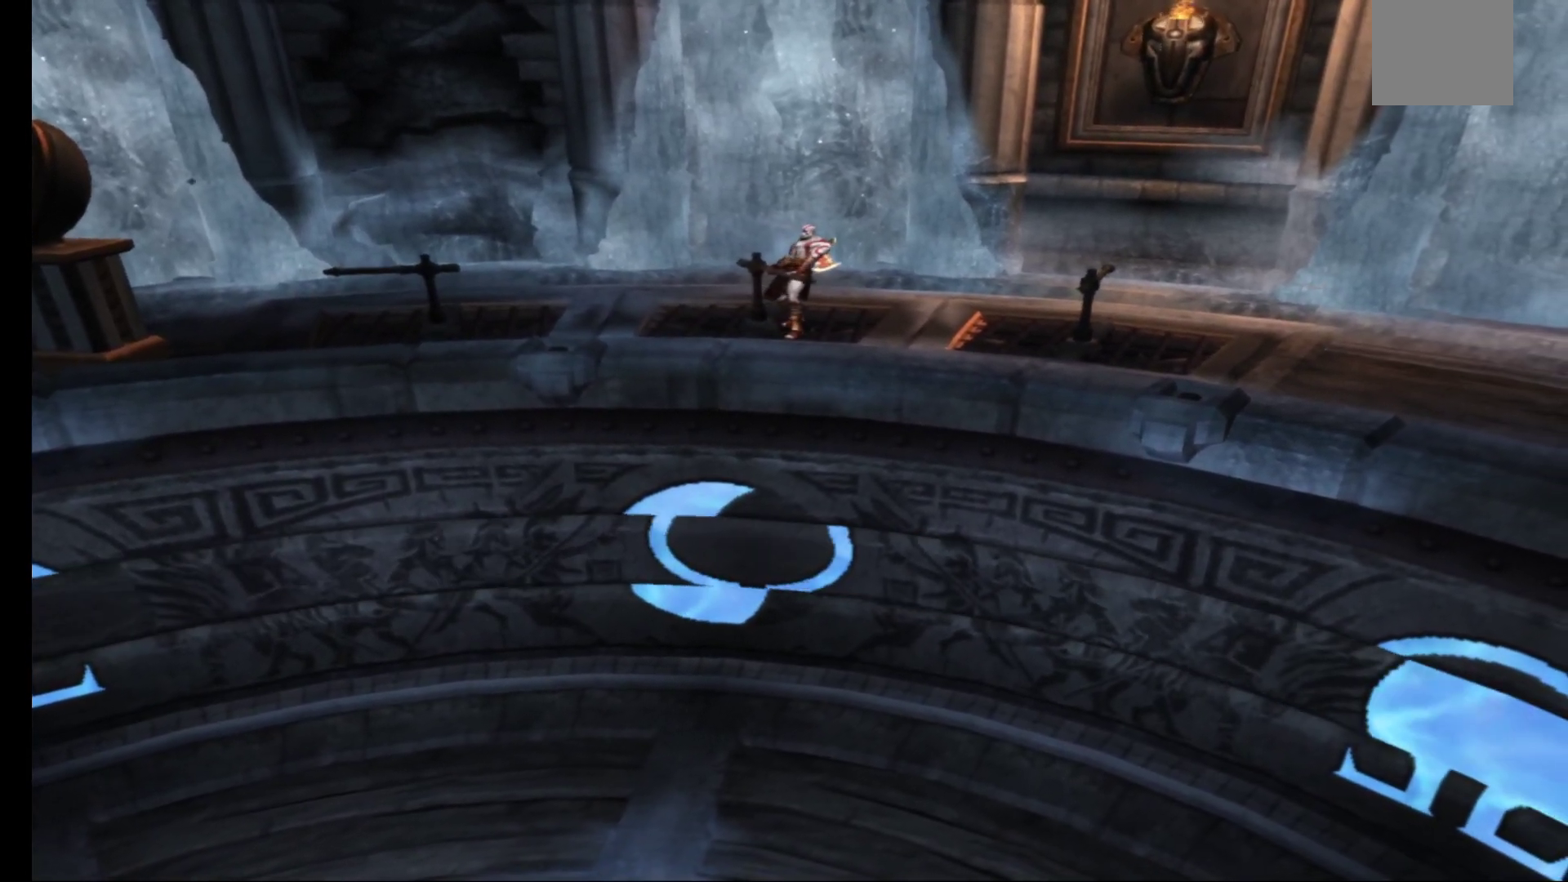
{"buttons": ["R1"], "left_stick": "right", "right_stick": "center", "events": []}
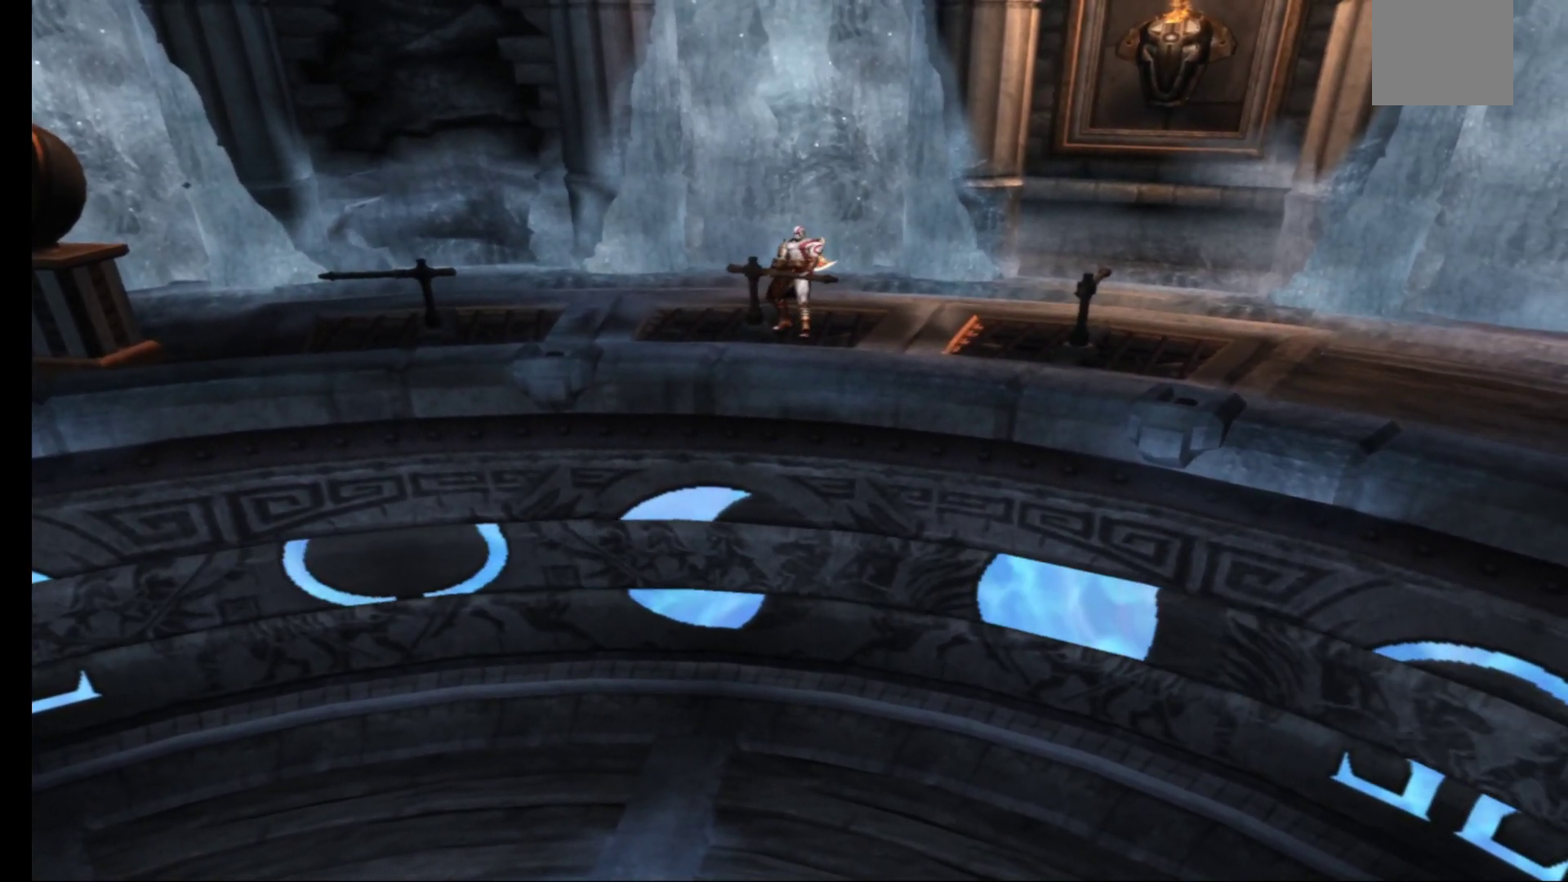
{"buttons": [], "left_stick": "center", "right_stick": "center", "events": [[400, "left_stick", "center"], [483, "R1", "up"]]}
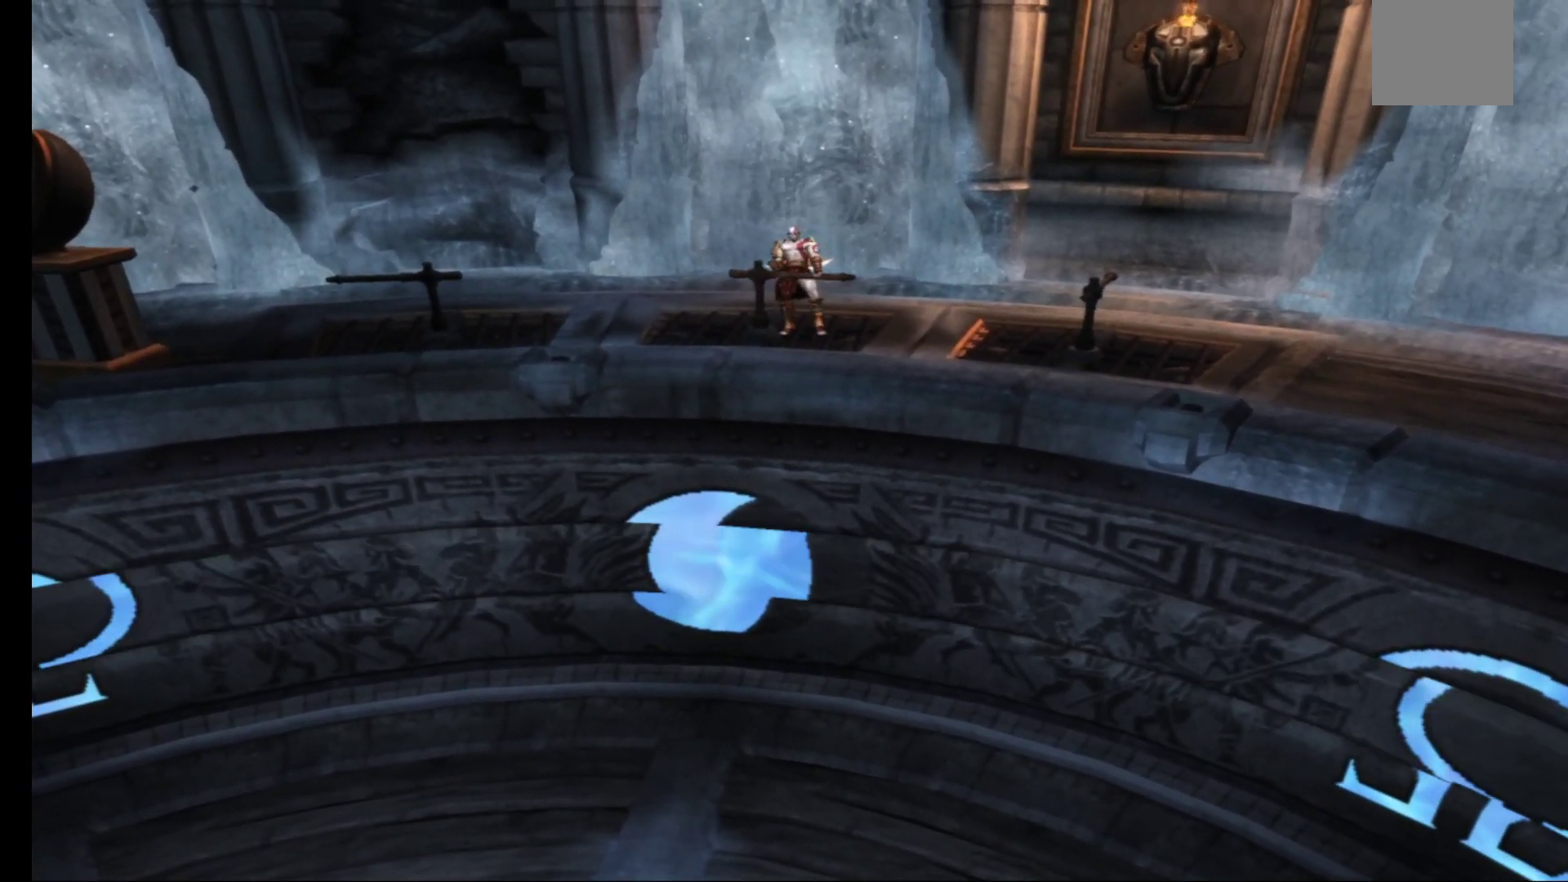
{"buttons": [], "left_stick": "up-left", "right_stick": "center", "events": [[200, "left_stick", "down-left"], [283, "left_stick", "left"], [483, "left_stick", "up-left"]]}
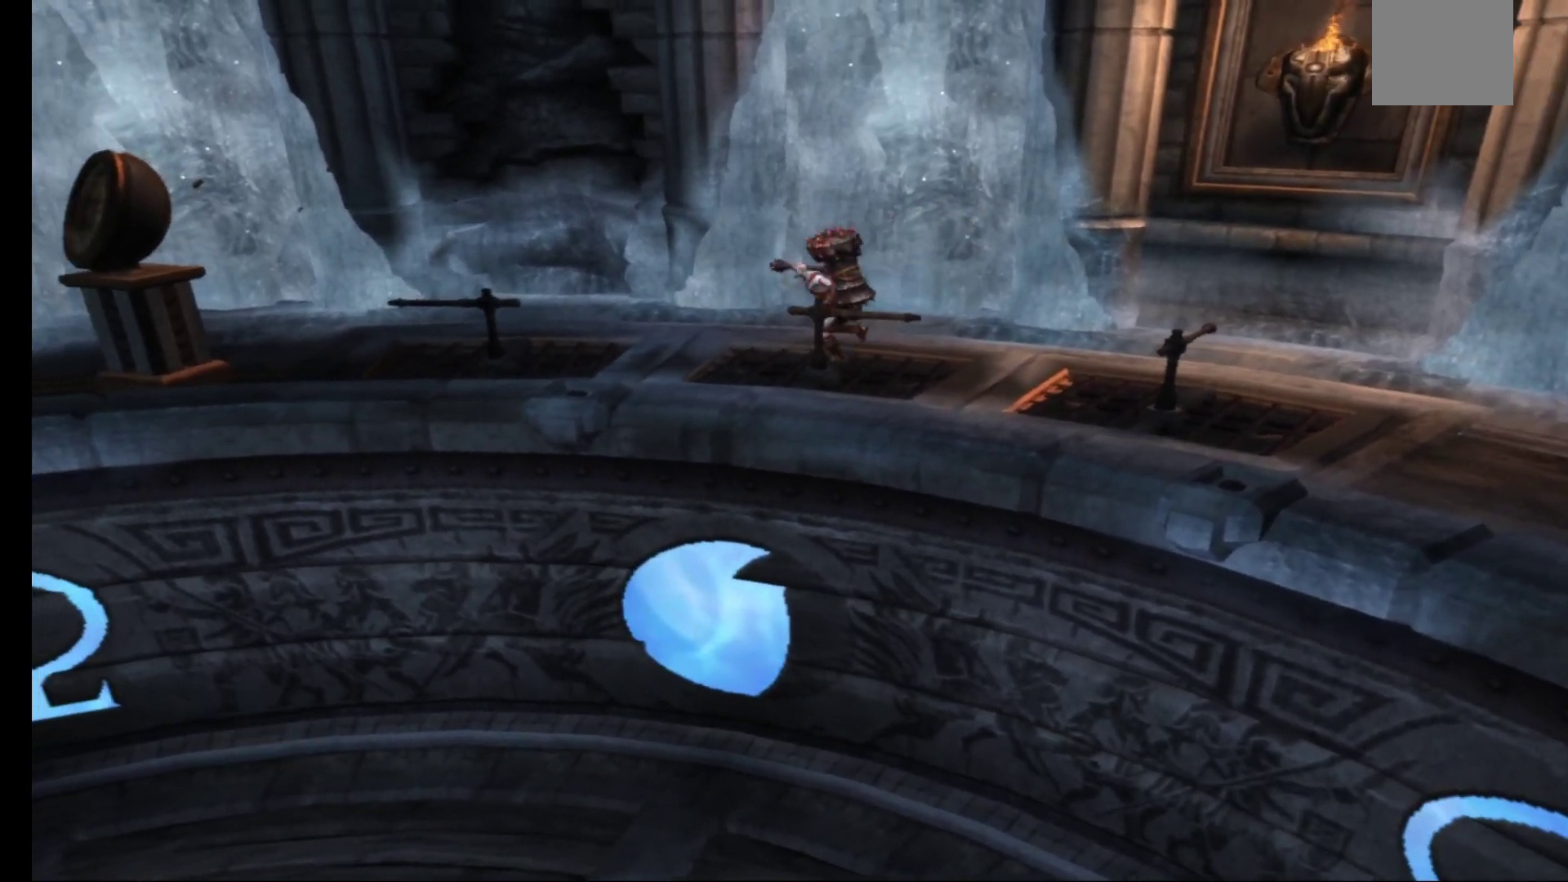
{"buttons": [], "left_stick": "down-left", "right_stick": "center", "events": [[233, "left_stick", "left"], [333, "left_stick", "down-left"]]}
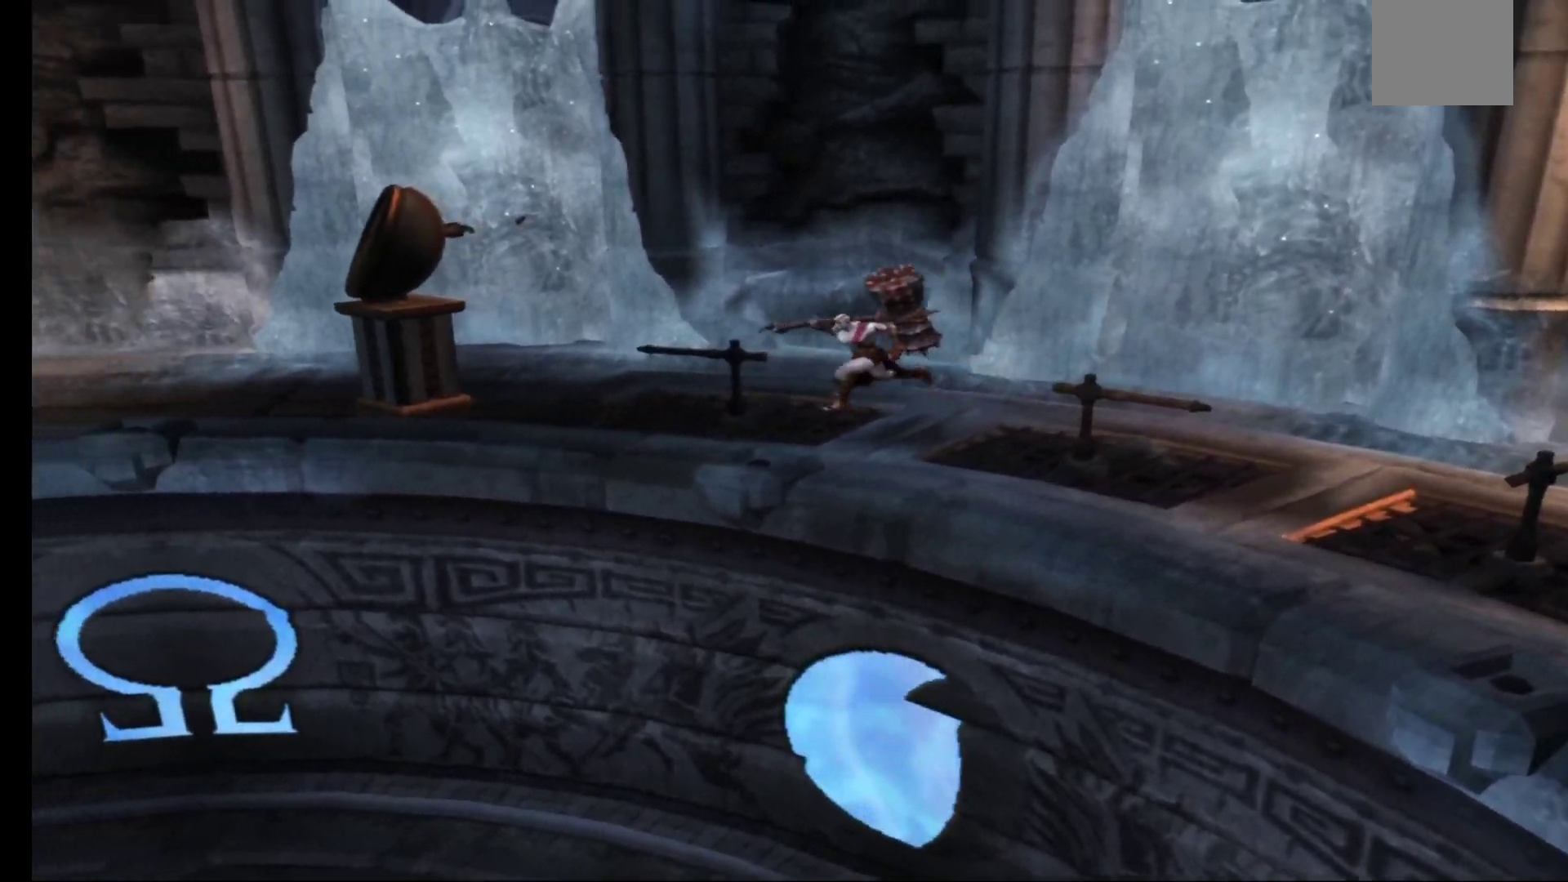
{"buttons": ["R1"], "left_stick": "center", "right_stick": "center", "events": [[17, "left_stick", "left"], [117, "left_stick", "up-left"], [317, "left_stick", "up"], [467, "R1", "down"], [467, "left_stick", "center"]]}
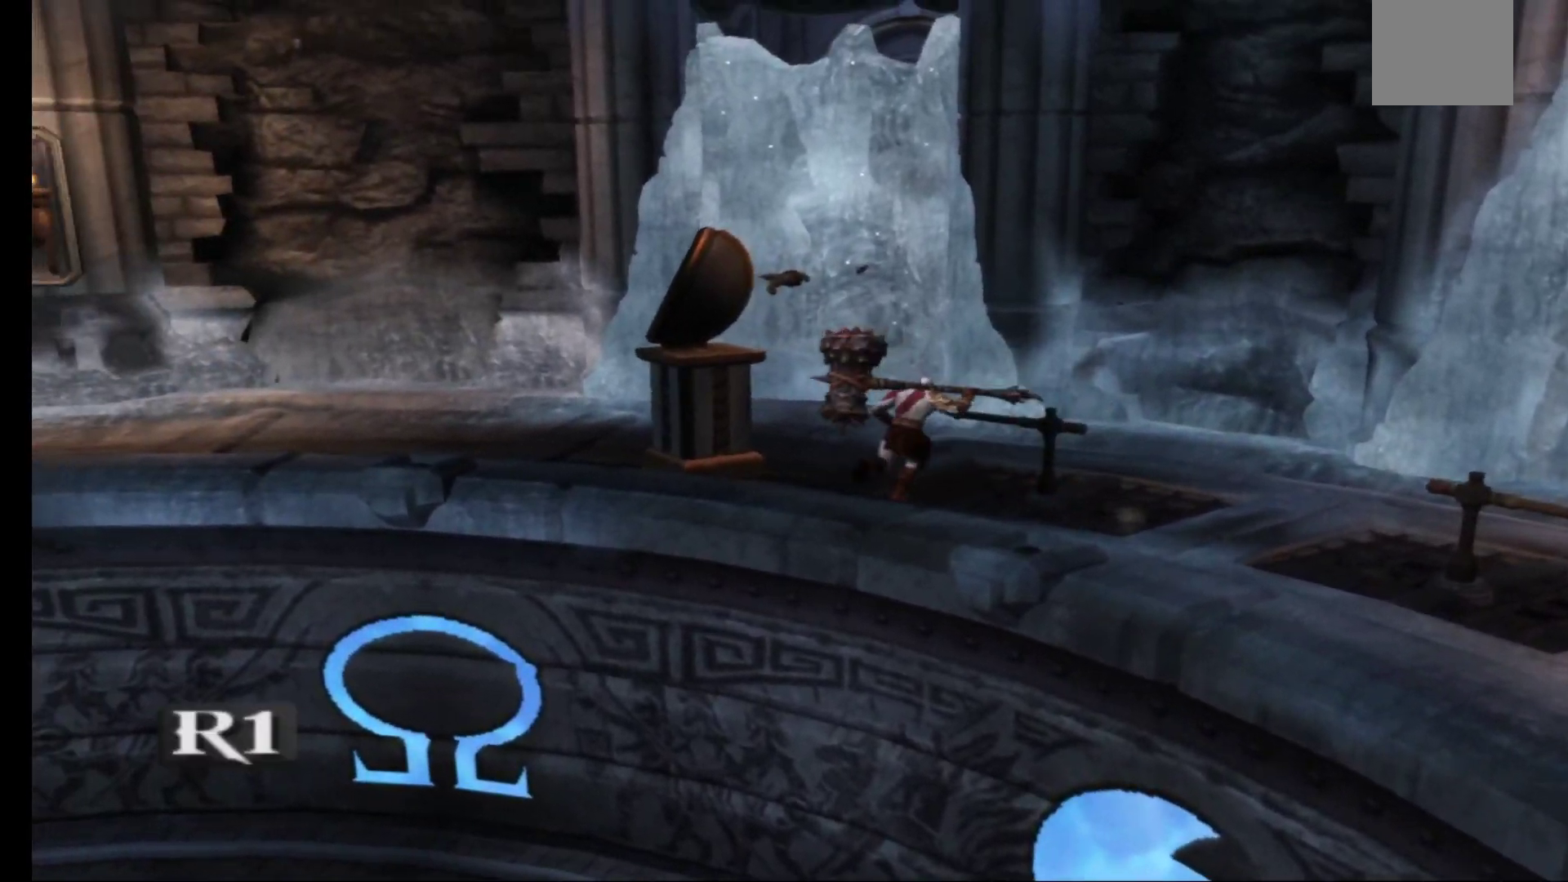
{"buttons": ["R1"], "left_stick": "down", "right_stick": "center", "events": [[317, "left_stick", "down"]]}
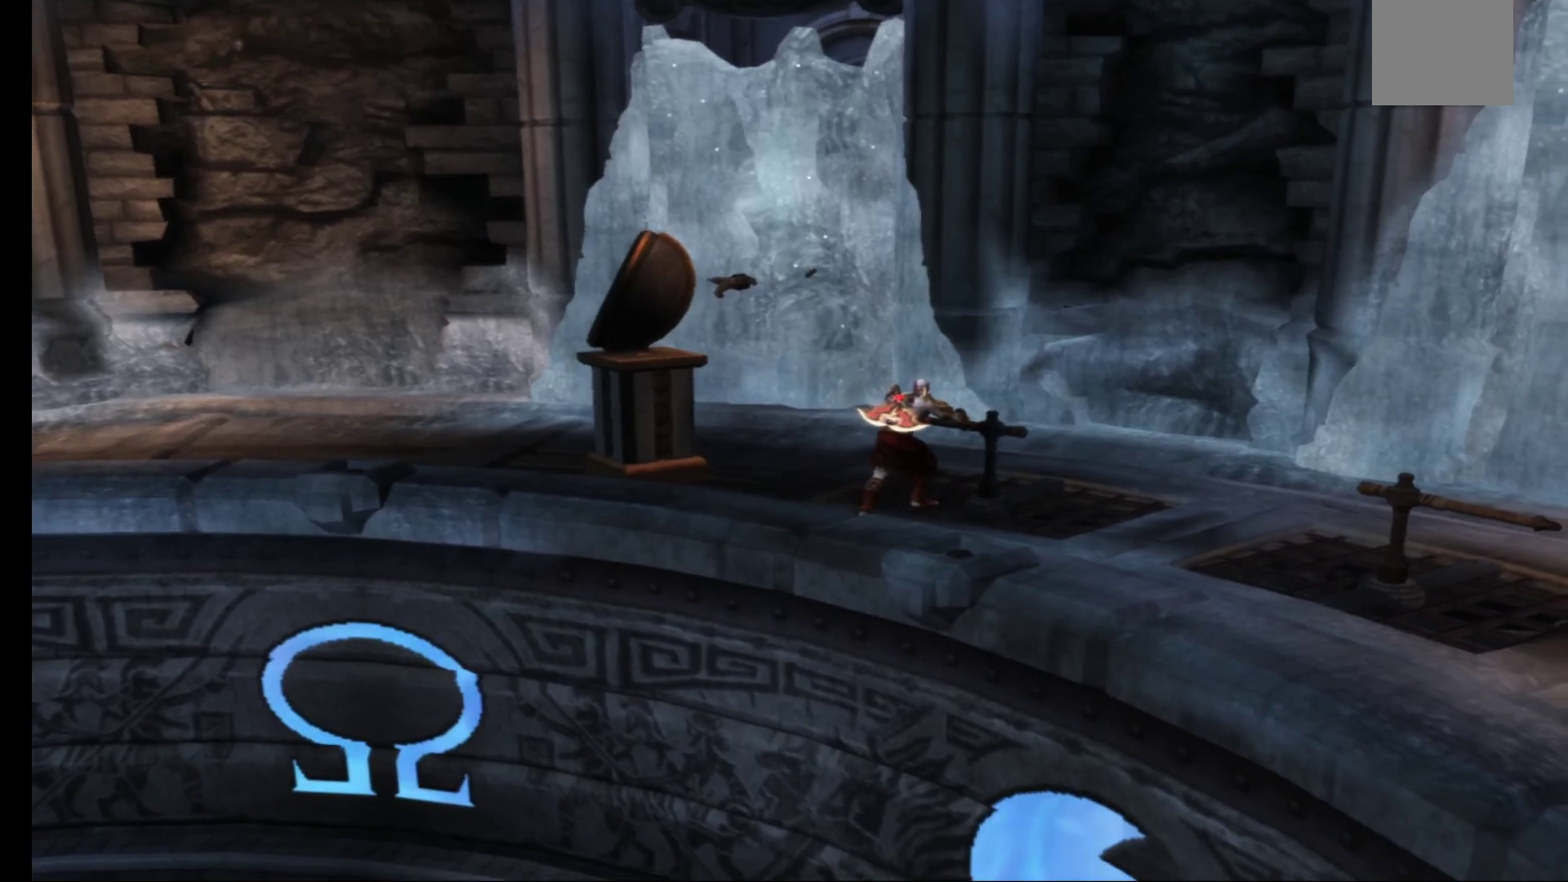
{"buttons": ["R1"], "left_stick": "down-right", "right_stick": "center", "events": [[483, "left_stick", "down-right"]]}
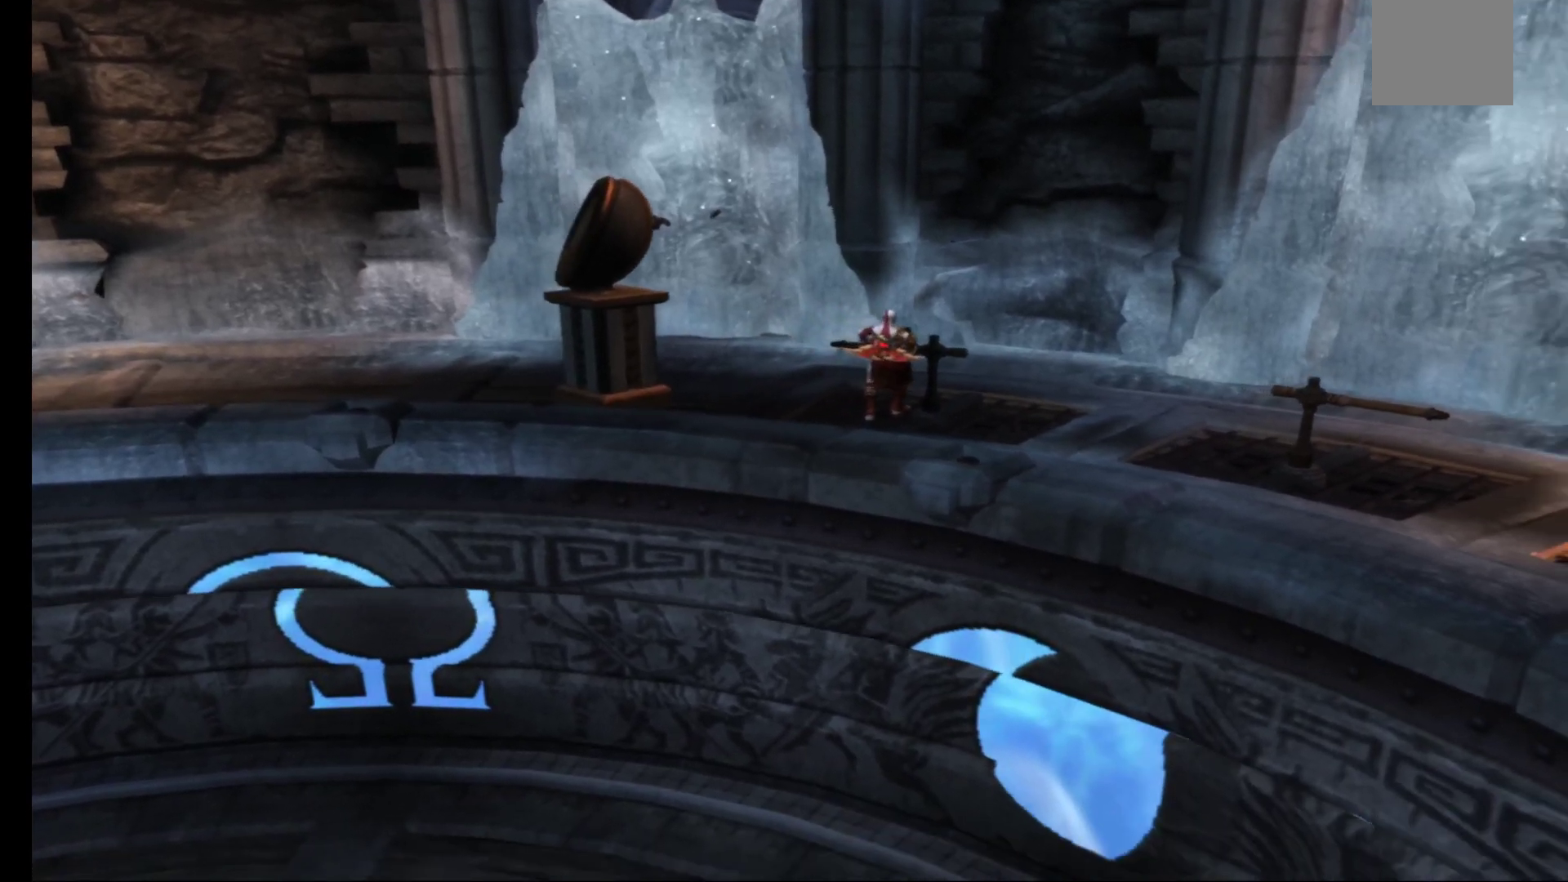
{"buttons": ["R1"], "left_stick": "down-right", "right_stick": "center", "events": []}
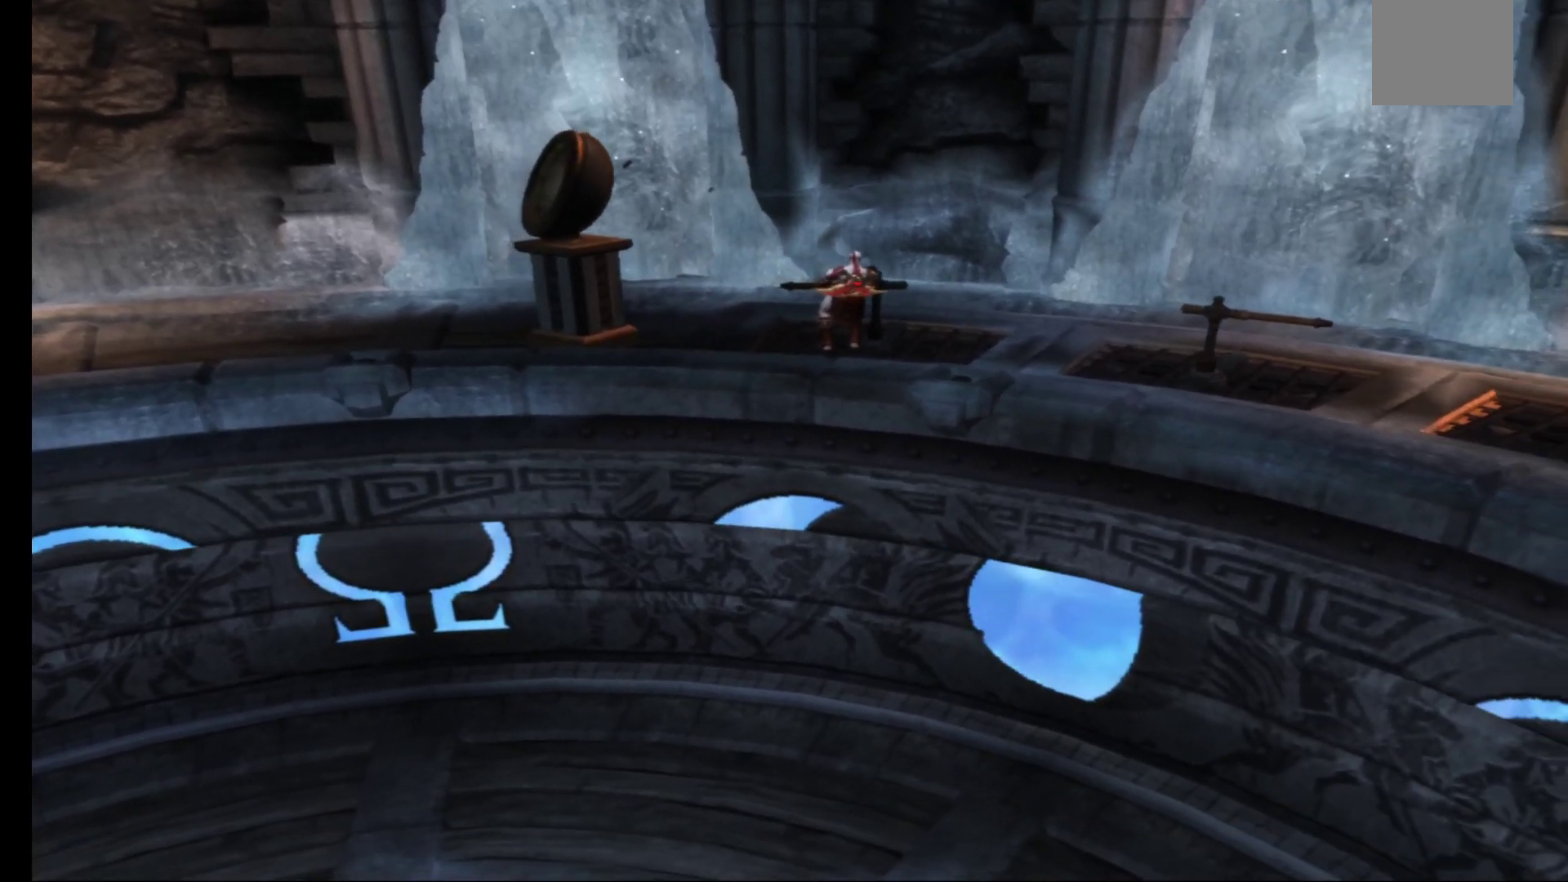
{"buttons": ["R1"], "left_stick": "down-right", "right_stick": "center", "events": []}
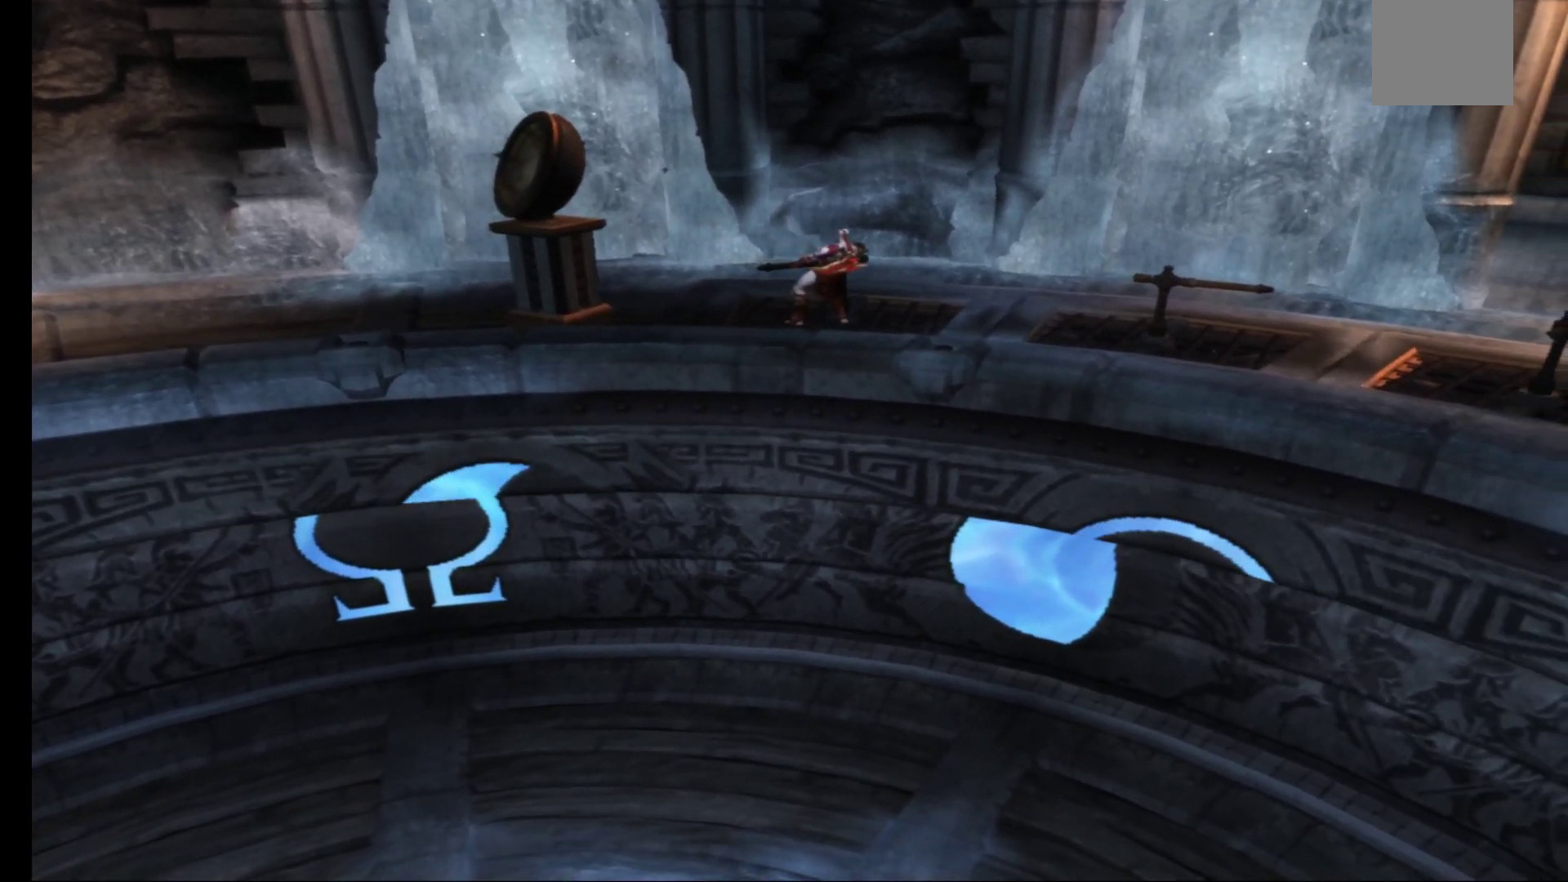
{"buttons": ["R1"], "left_stick": "down-right", "right_stick": "center", "events": [[250, "R2", "down"], [433, "R2", "up"]]}
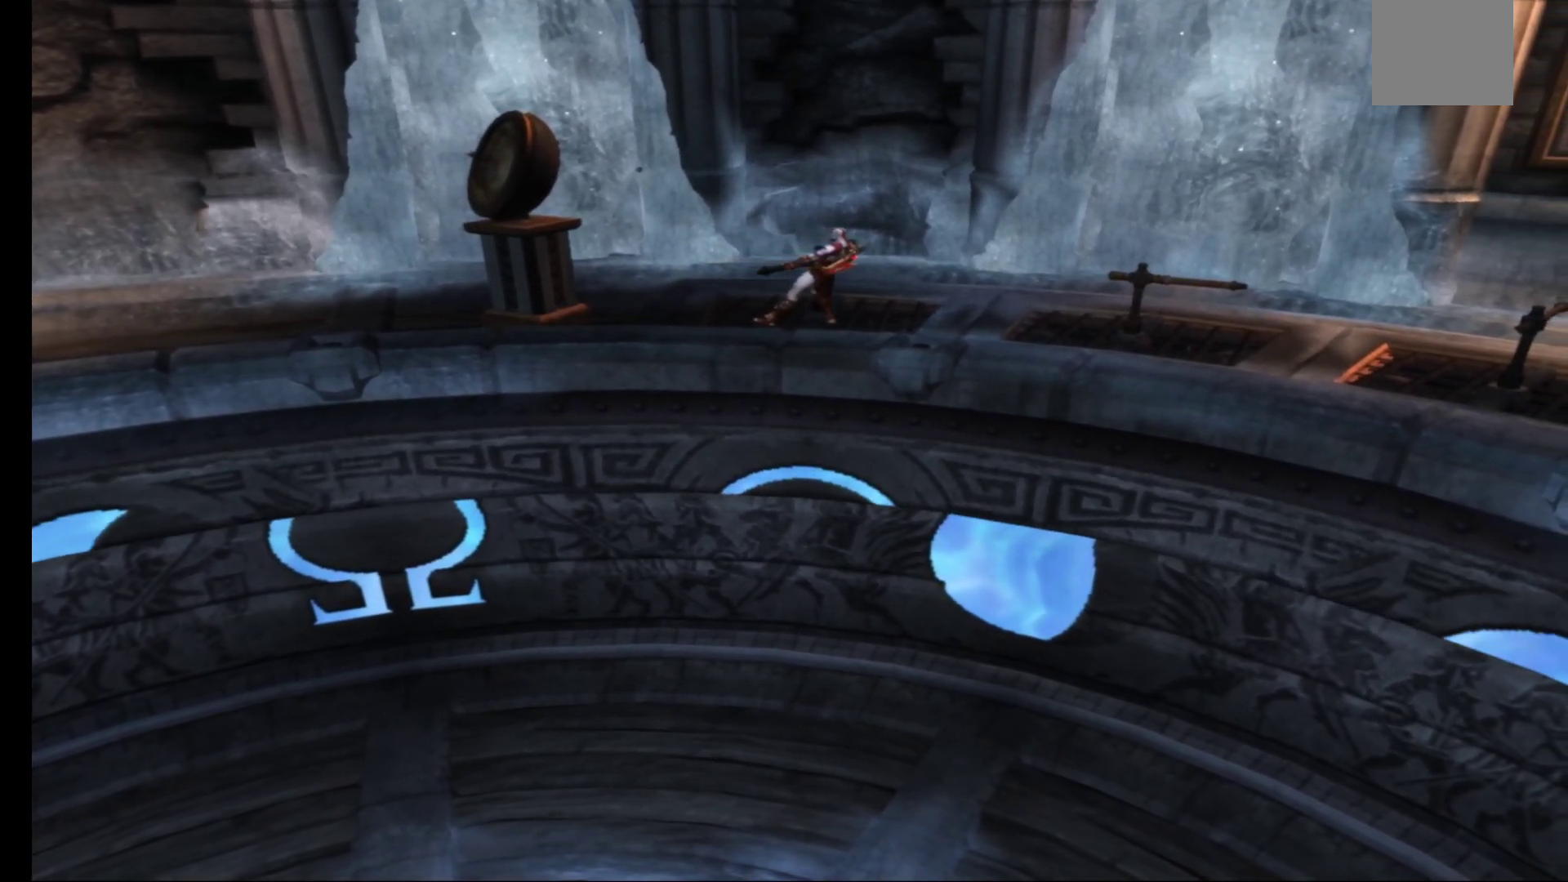
{"buttons": ["R1"], "left_stick": "center", "right_stick": "center", "events": [[283, "left_stick", "center"]]}
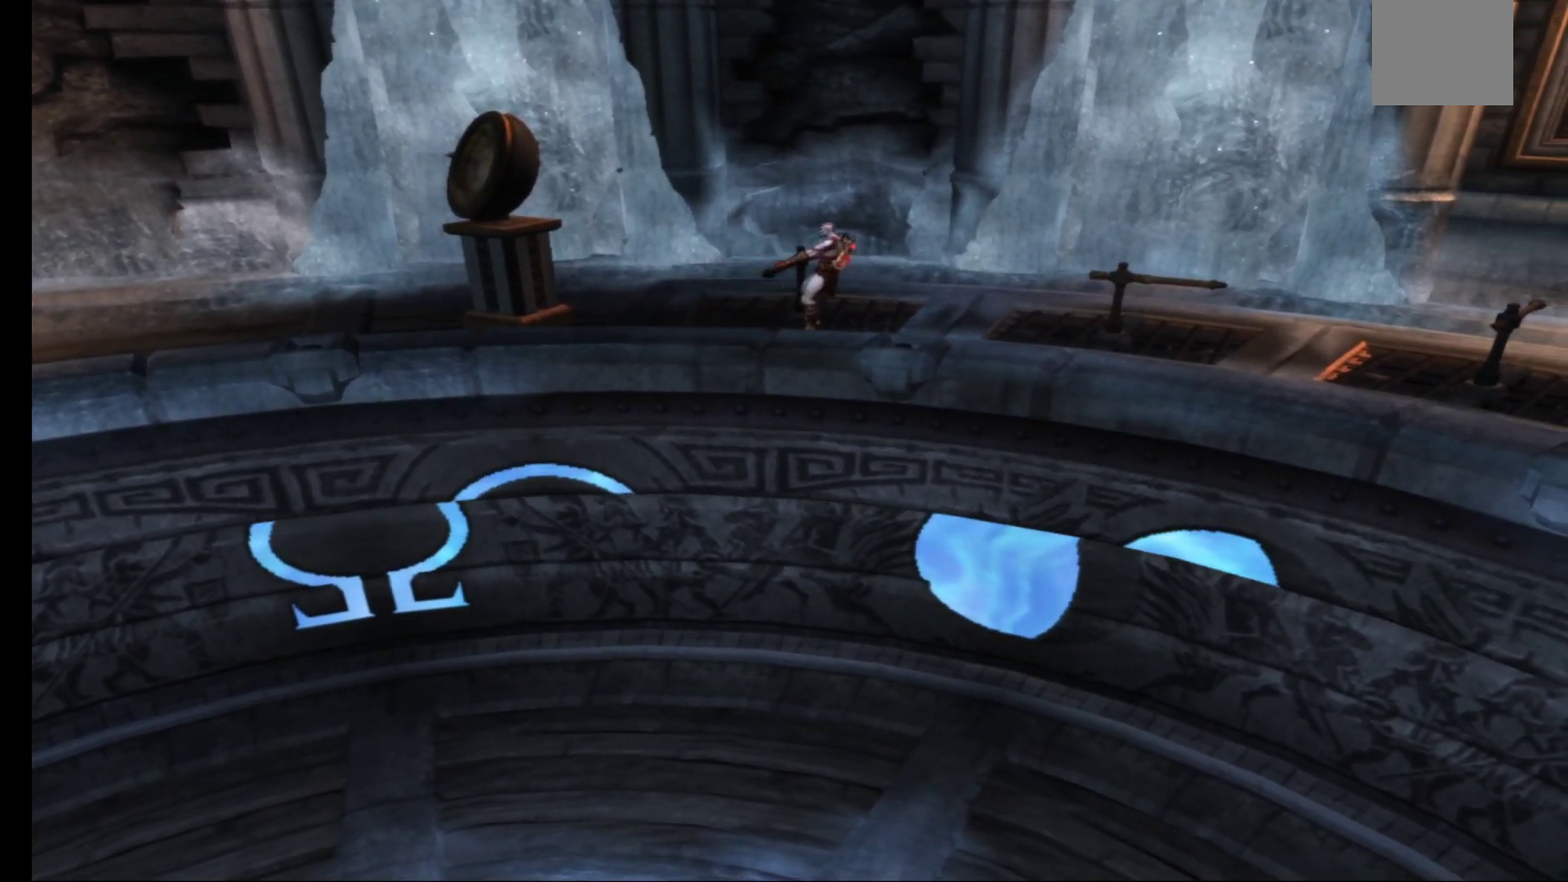
{"buttons": ["R1"], "left_stick": "right", "right_stick": "center", "events": [[200, "left_stick", "right"]]}
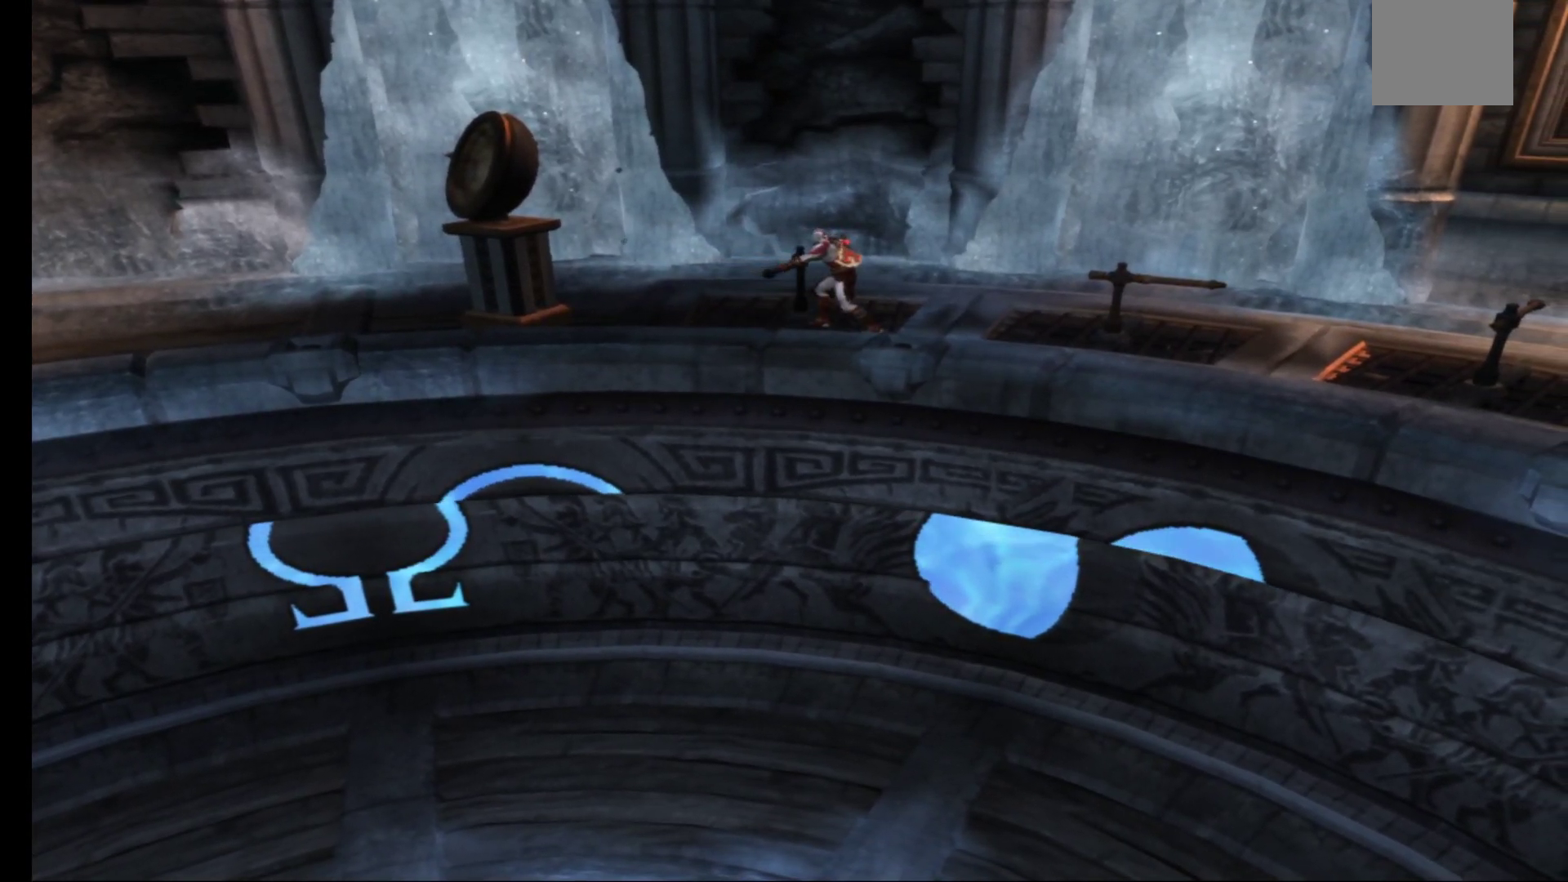
{"buttons": [], "left_stick": "center", "right_stick": "center", "events": [[400, "left_stick", "center"], [500, "R1", "up"]]}
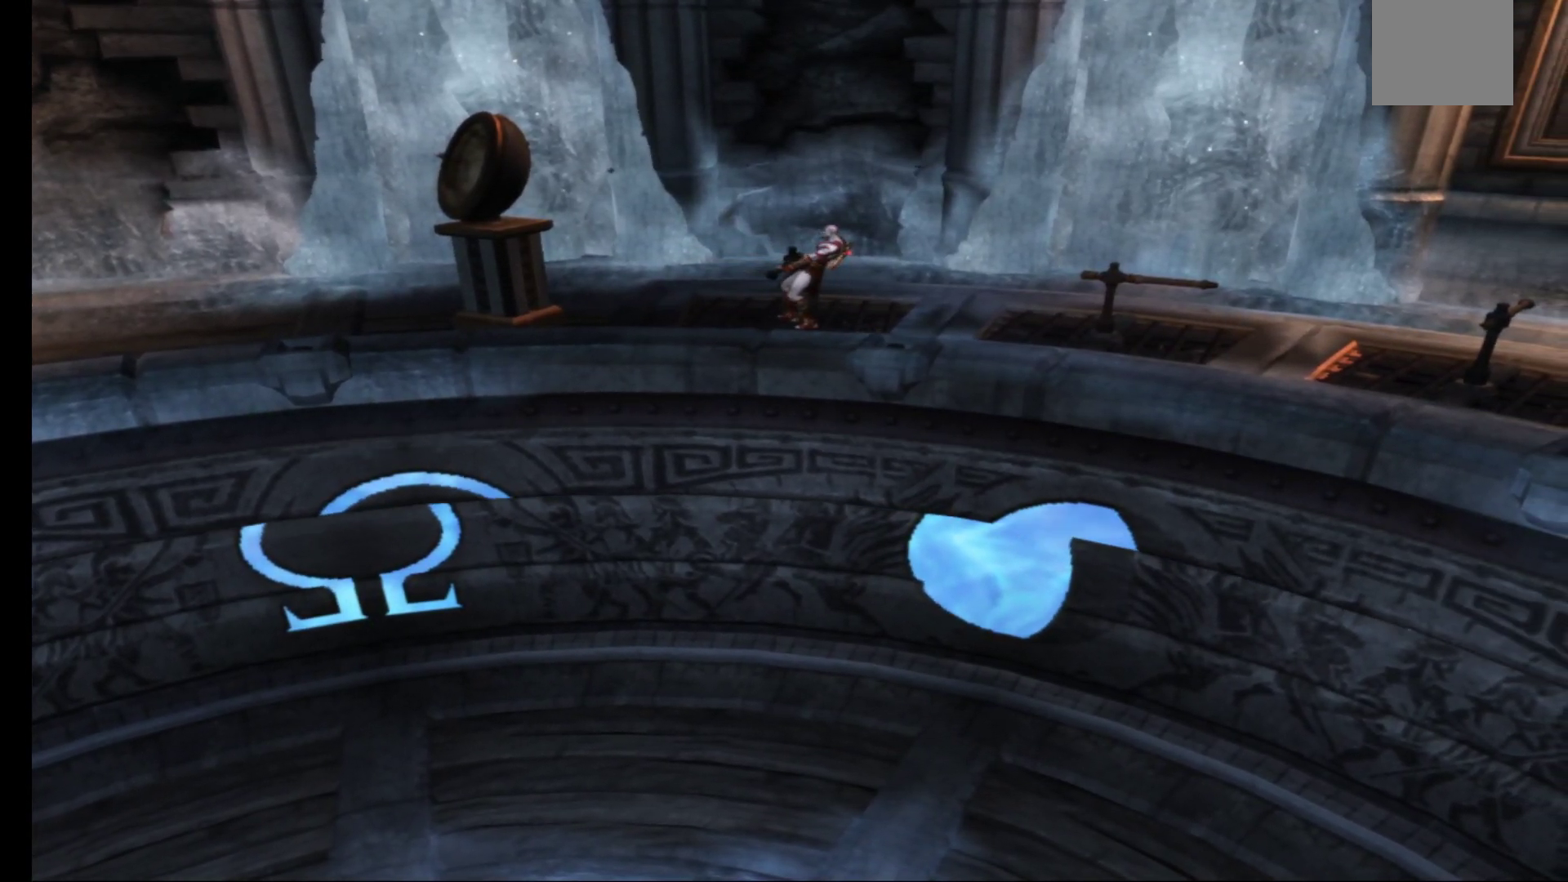
{"buttons": [], "left_stick": "right", "right_stick": "center", "events": [[500, "left_stick", "right"]]}
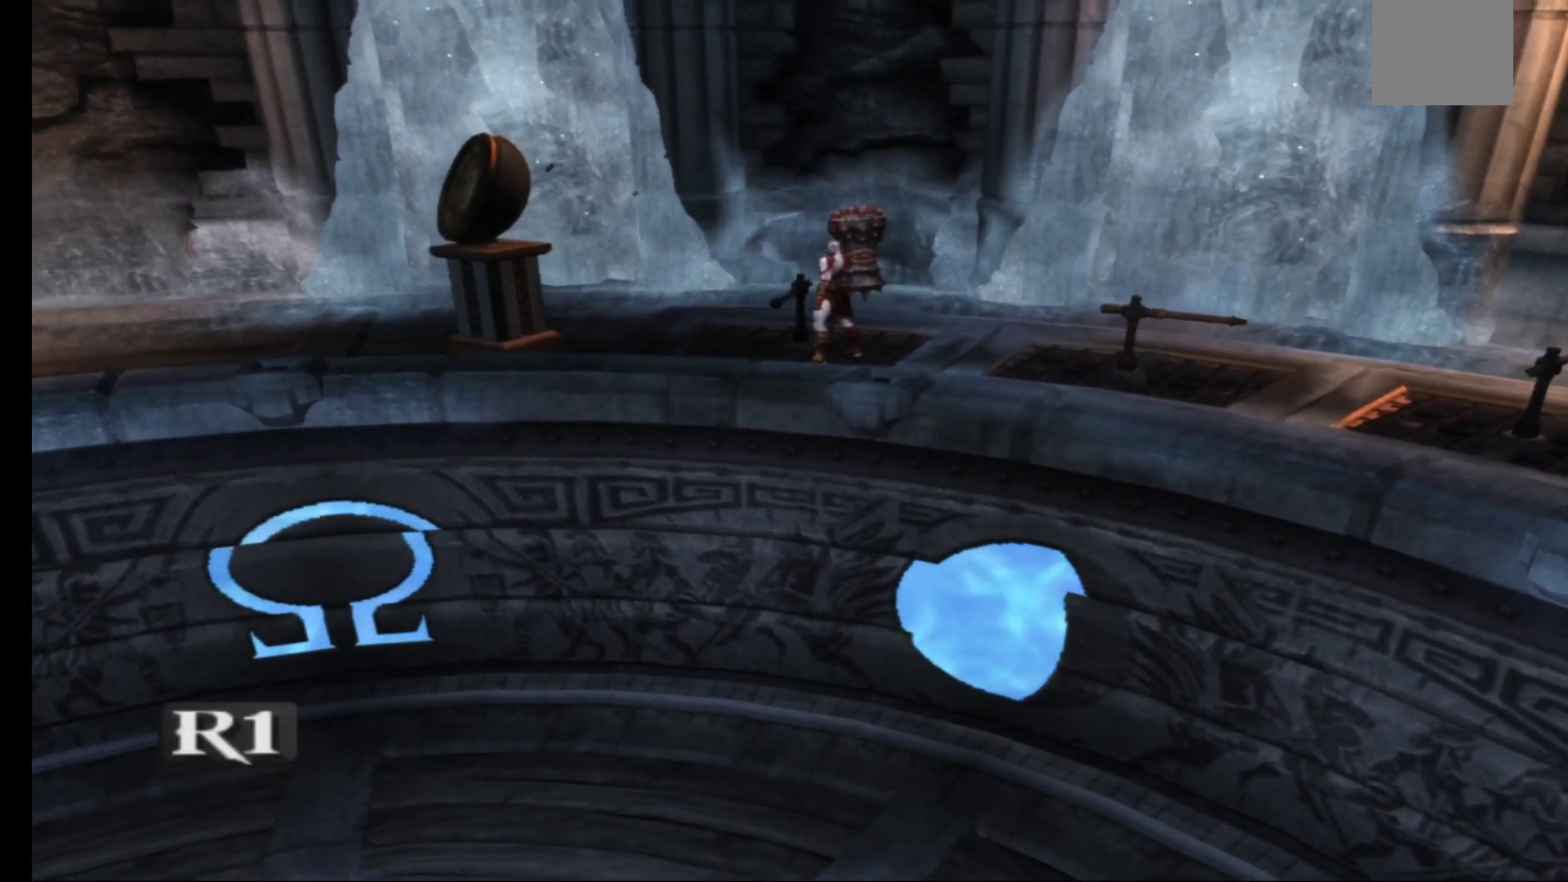
{"buttons": [], "left_stick": "down", "right_stick": "center", "events": [[117, "left_stick", "down-right"], [367, "left_stick", "down"]]}
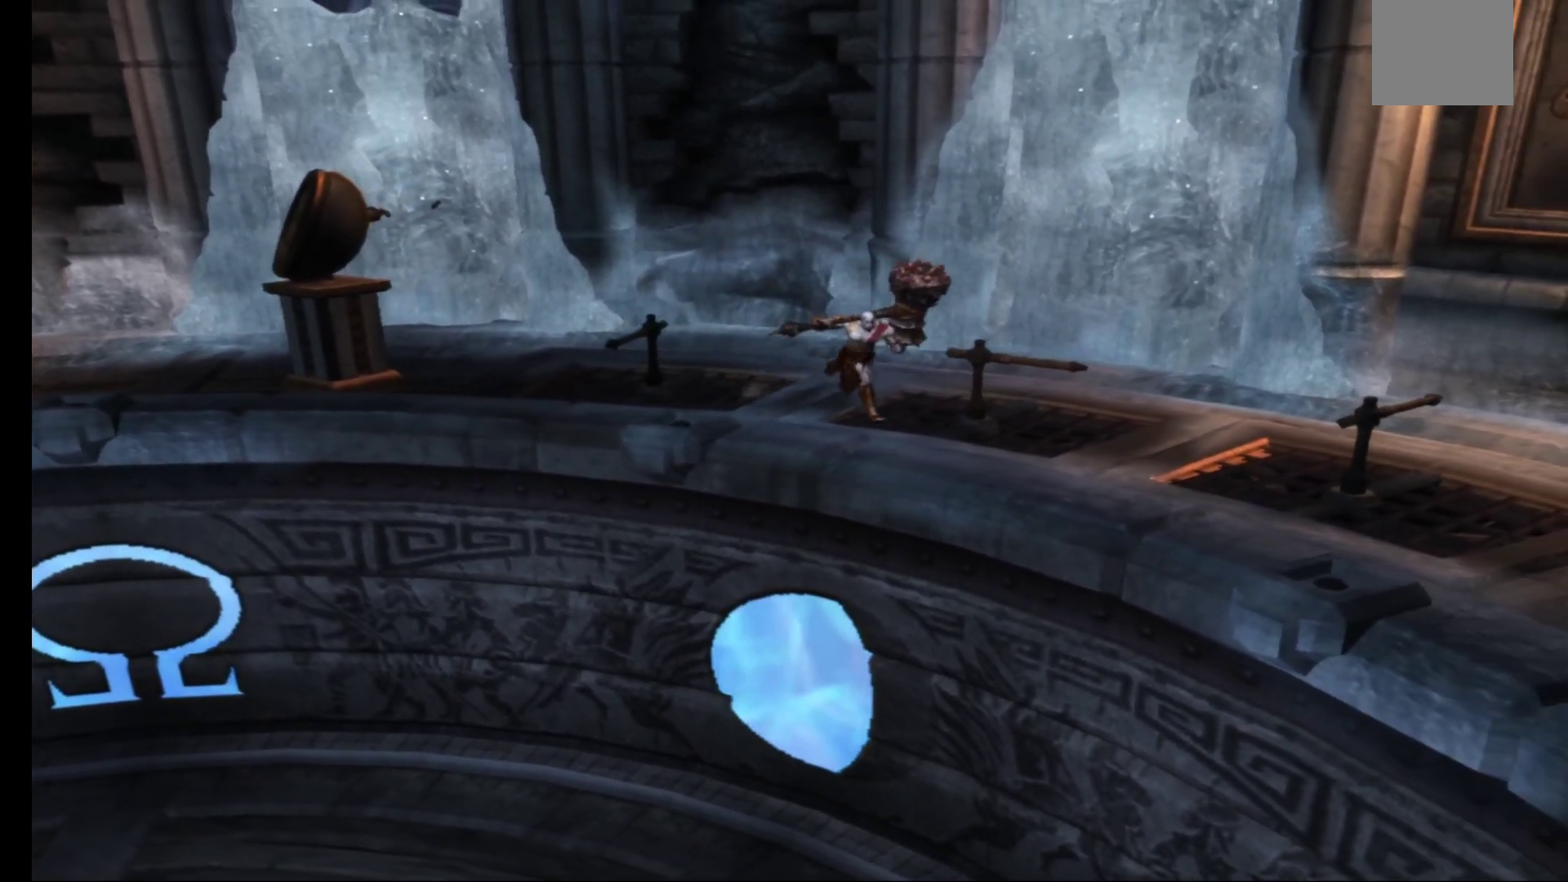
{"buttons": [], "left_stick": "down", "right_stick": "center", "events": []}
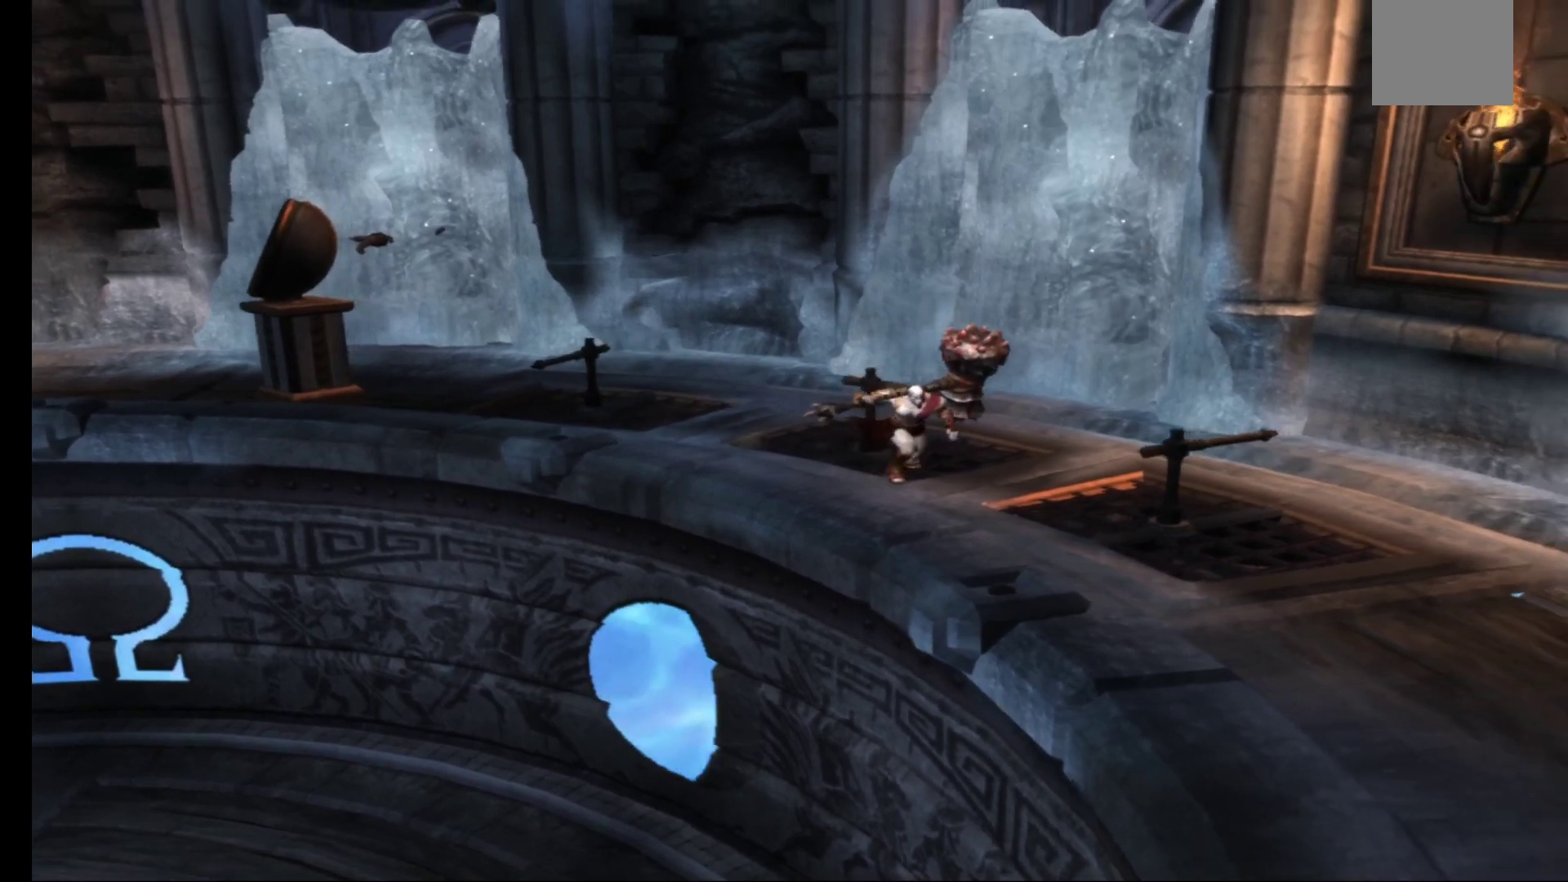
{"buttons": [], "left_stick": "down", "right_stick": "center", "events": []}
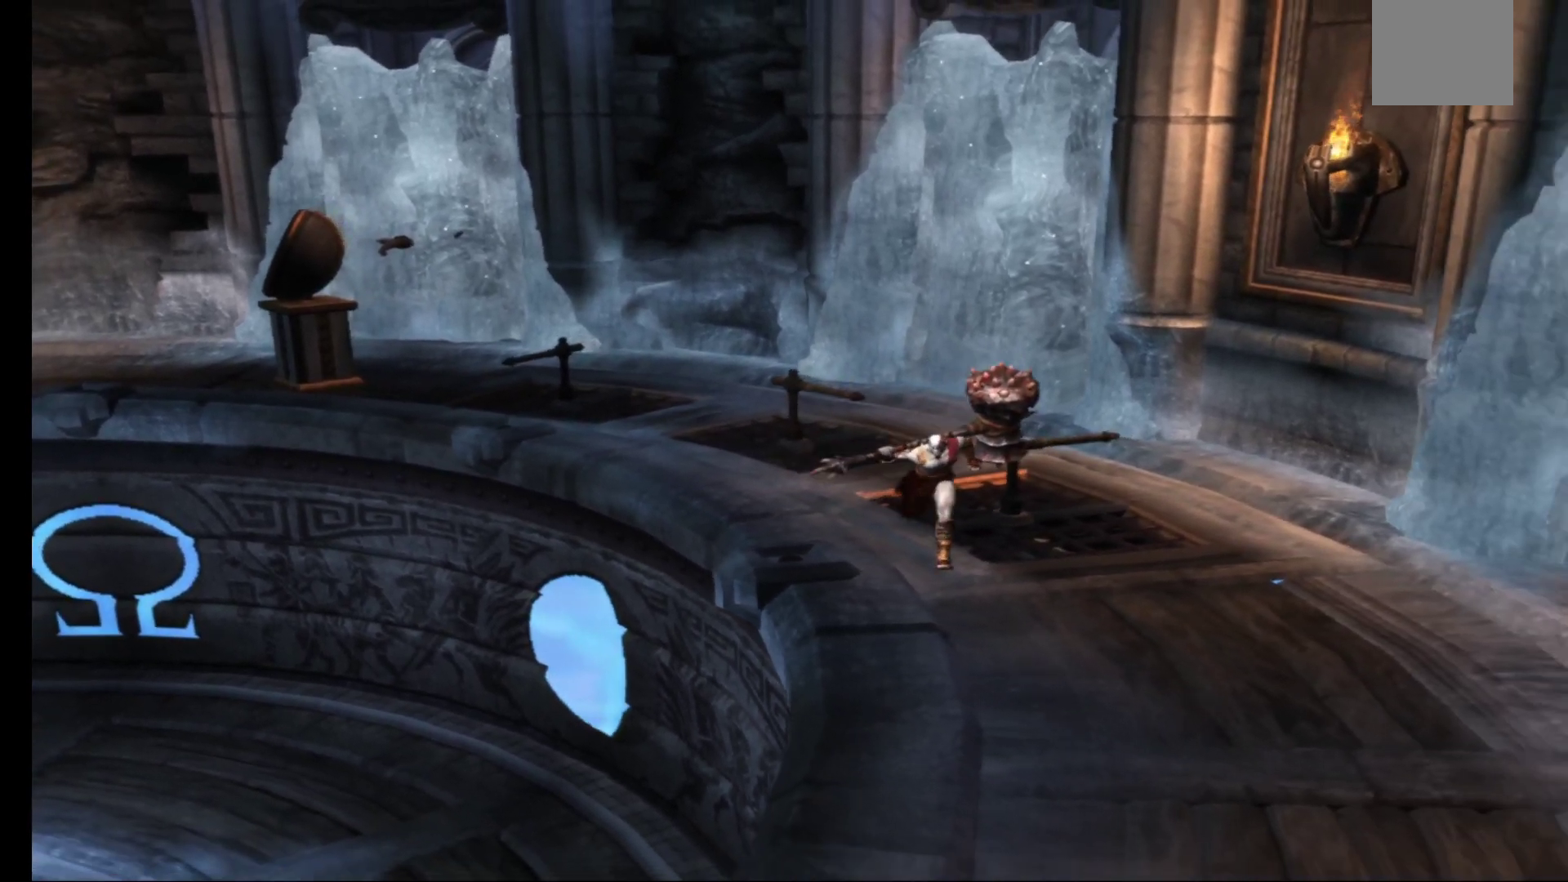
{"buttons": [], "left_stick": "down", "right_stick": "center", "events": []}
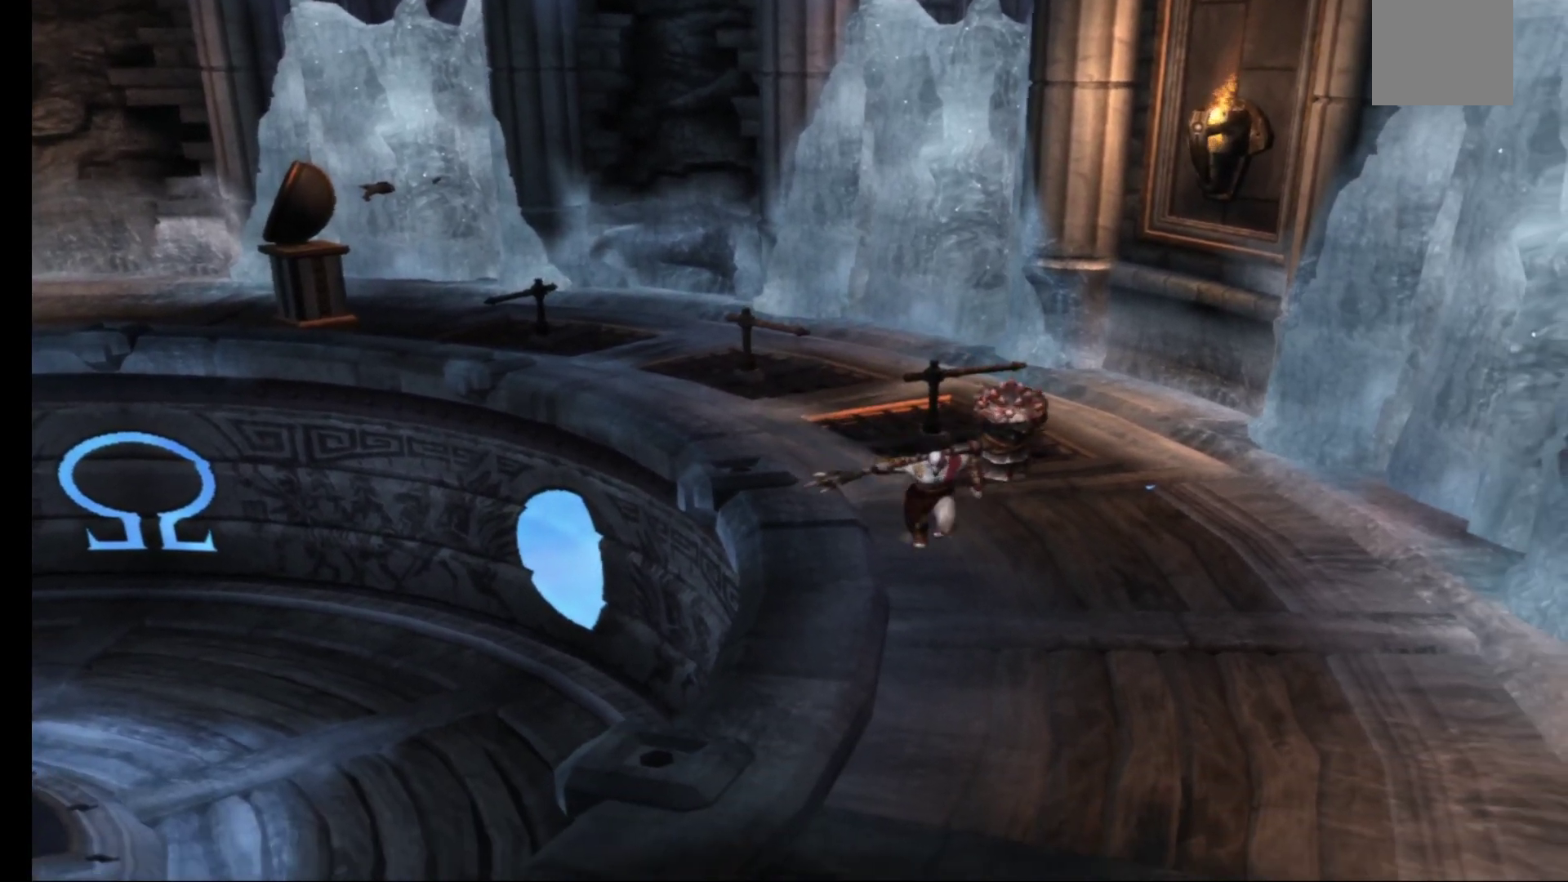
{"buttons": [], "left_stick": "down-left", "right_stick": "center", "events": [[383, "left_stick", "down-left"]]}
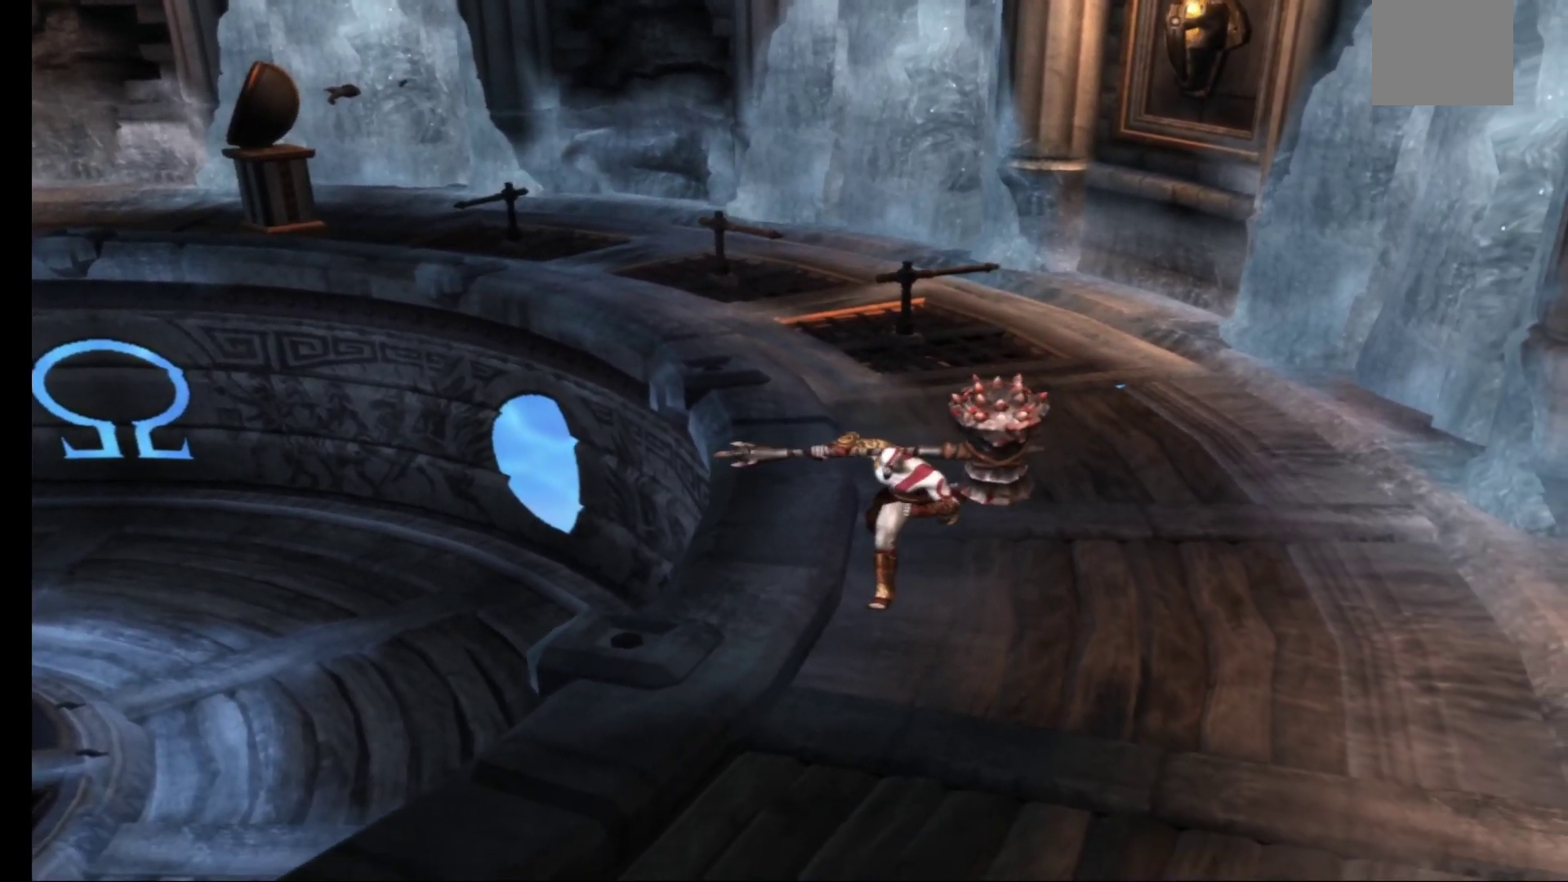
{"buttons": [], "left_stick": "down-left", "right_stick": "center", "events": []}
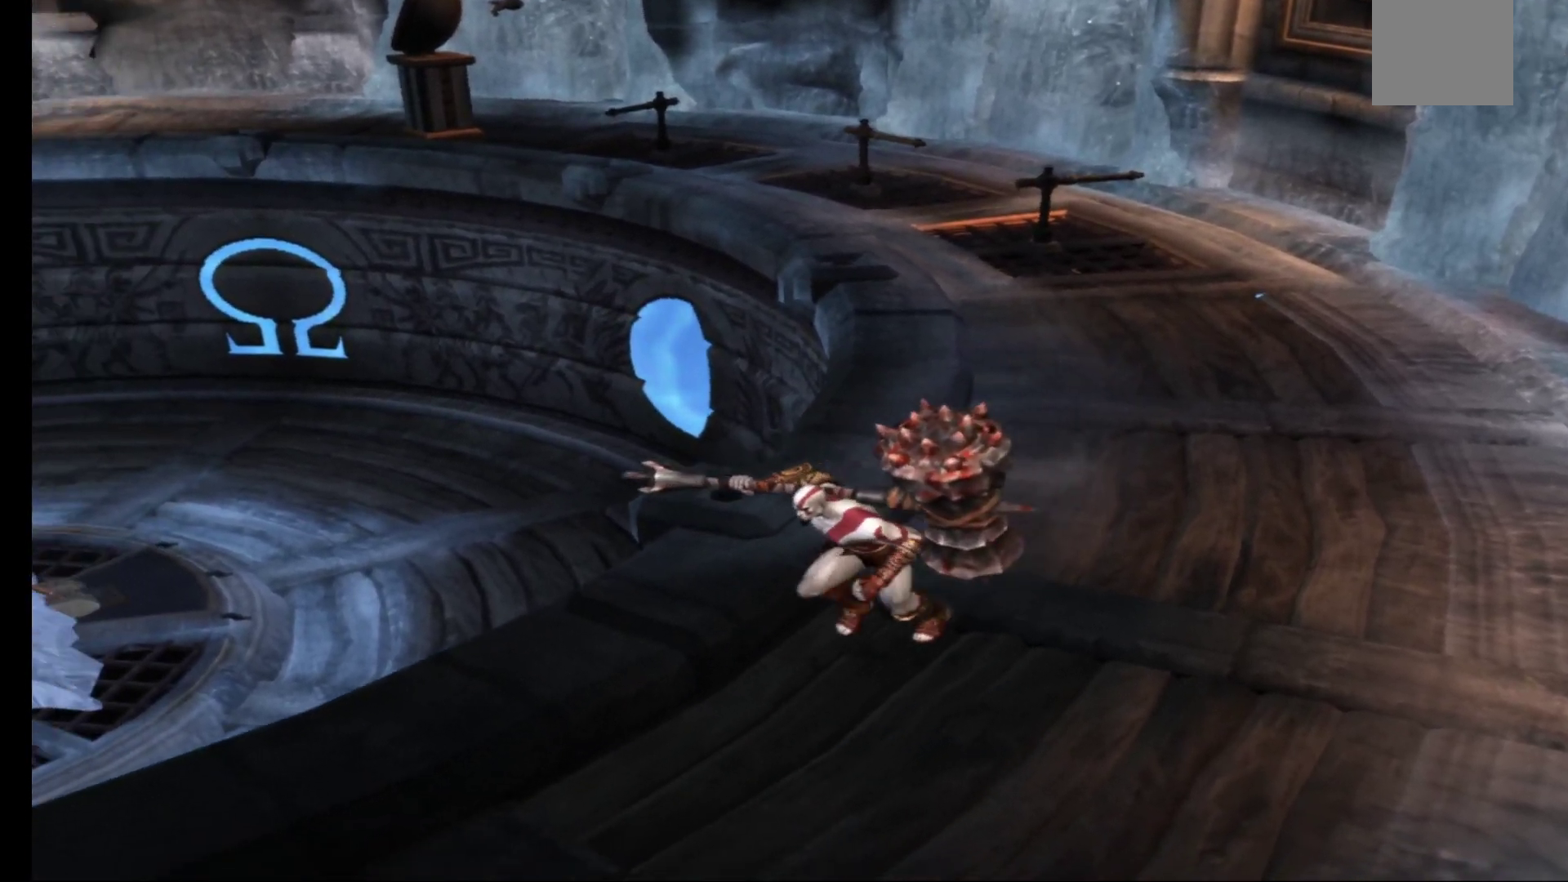
{"buttons": [], "left_stick": "down-left", "right_stick": "center", "events": []}
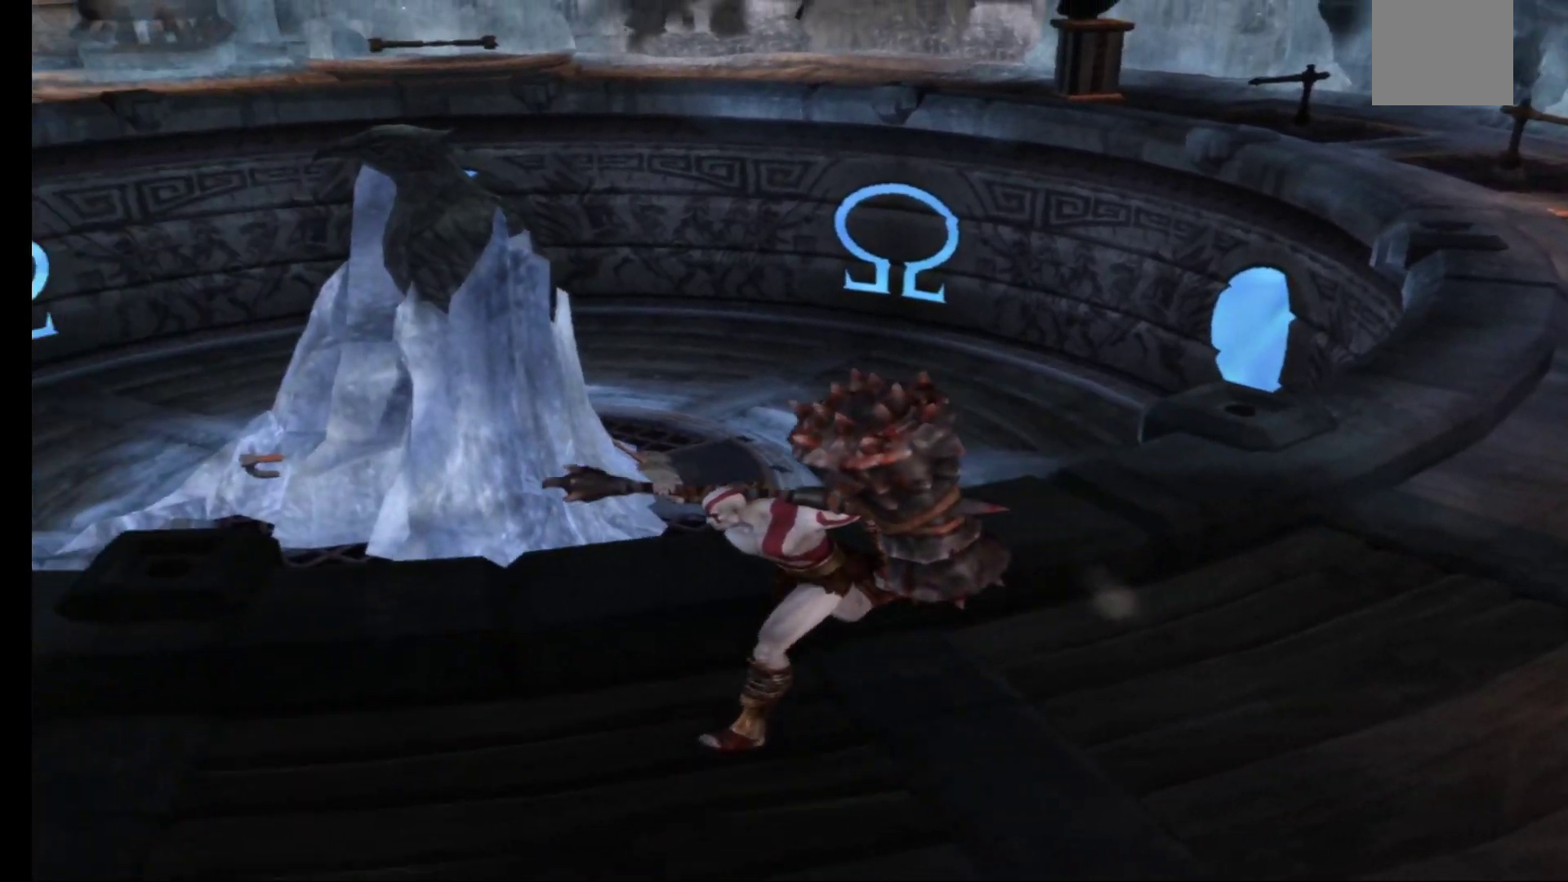
{"buttons": [], "left_stick": "center", "right_stick": "center", "events": [[17, "left_stick", "left"], [350, "left_stick", "center"]]}
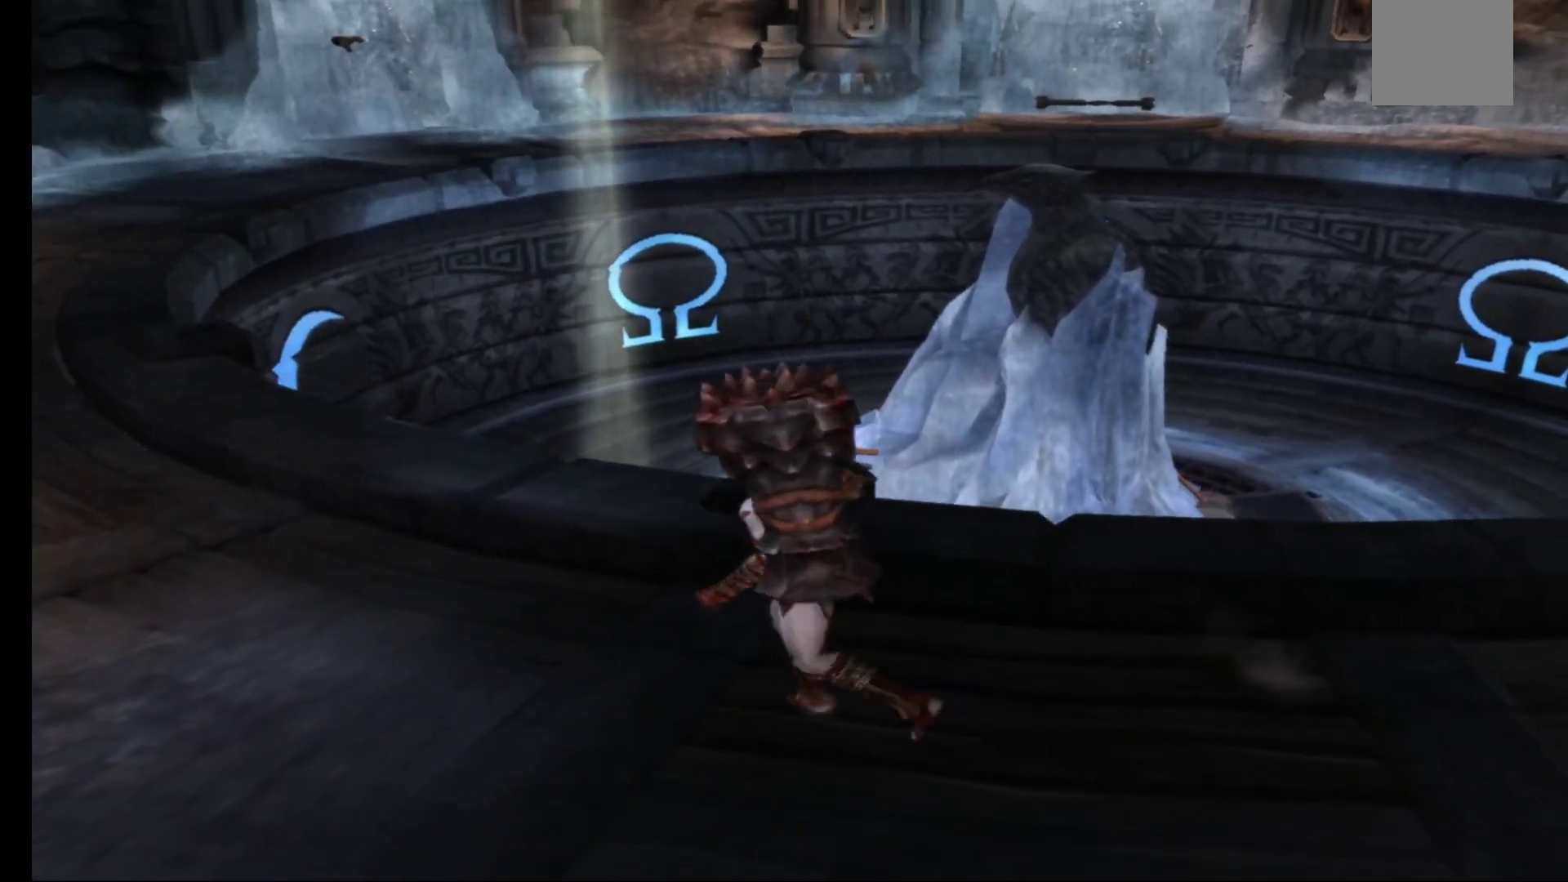
{"buttons": [], "left_stick": "center", "right_stick": "center", "events": []}
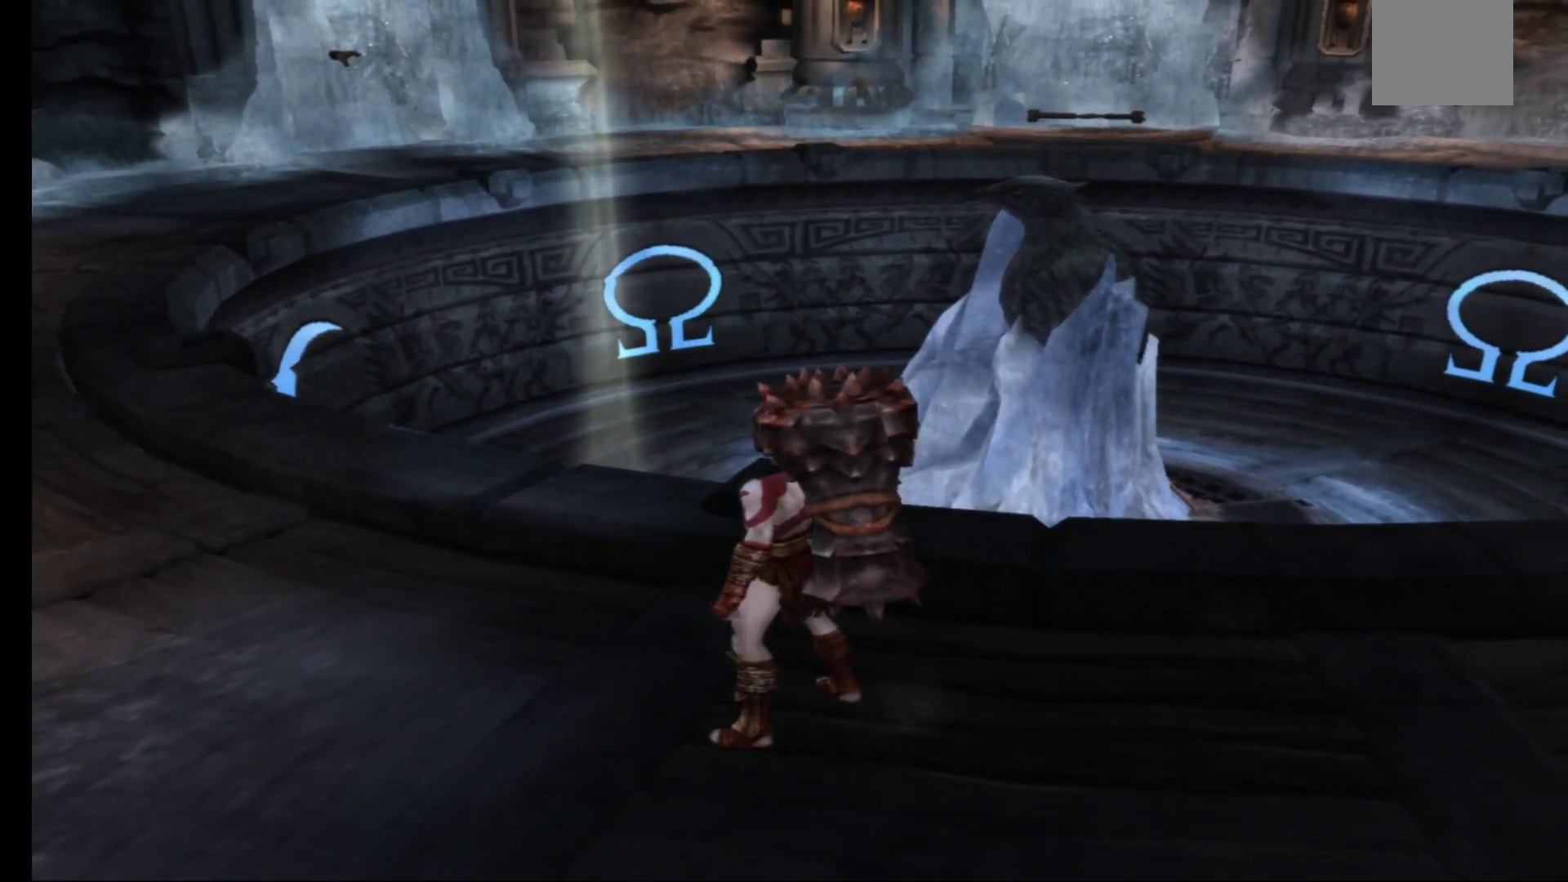
{"buttons": [], "left_stick": "up-left", "right_stick": "center", "events": [[167, "left_stick", "up-left"]]}
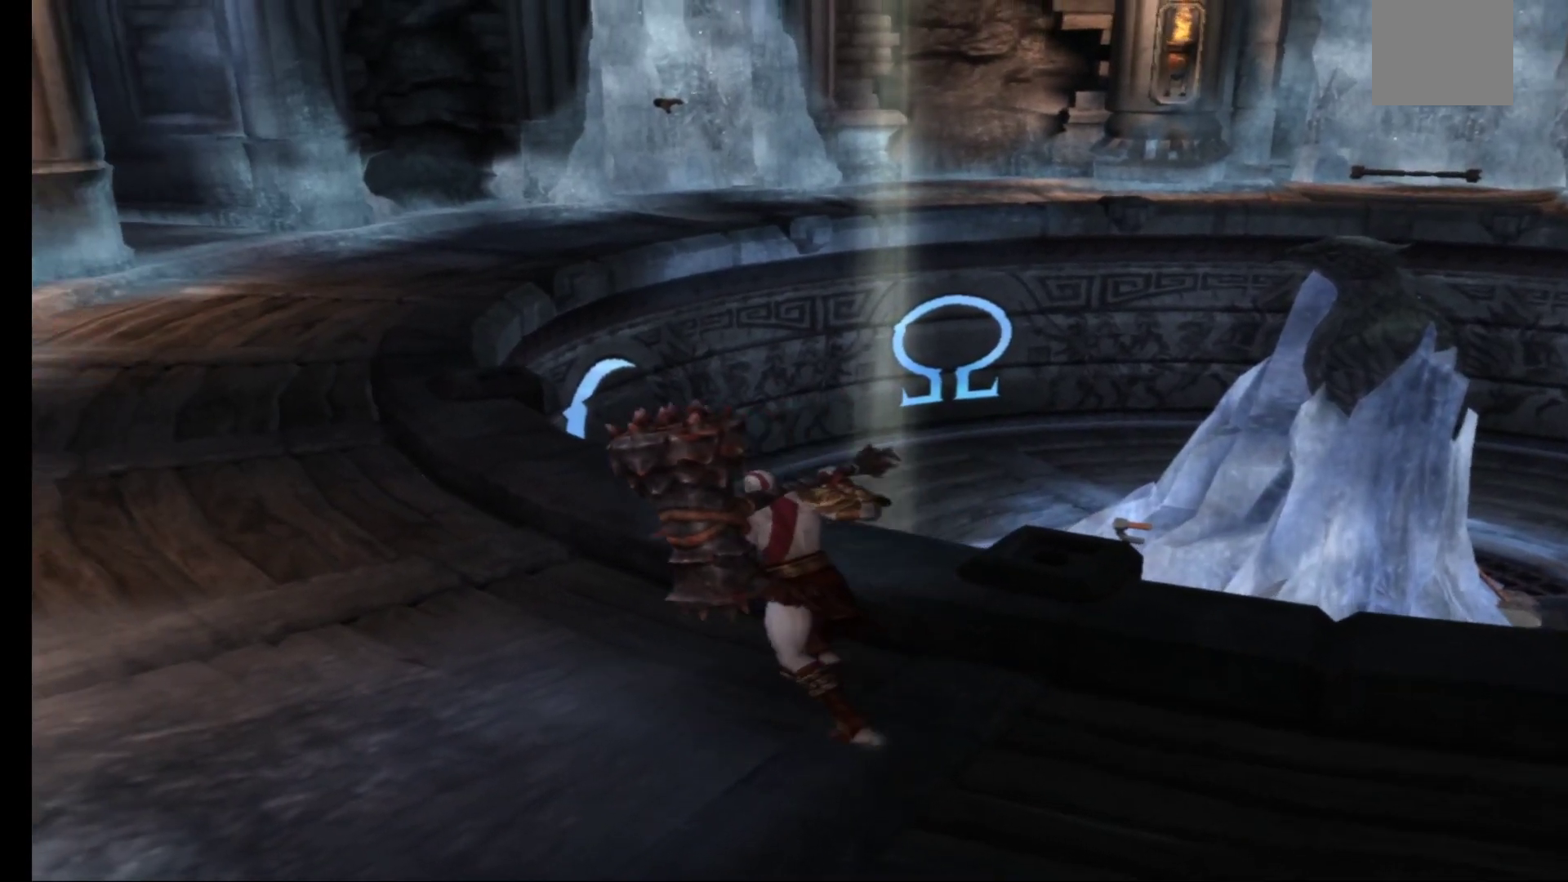
{"buttons": [], "left_stick": "center", "right_stick": "center", "events": [[350, "left_stick", "center"]]}